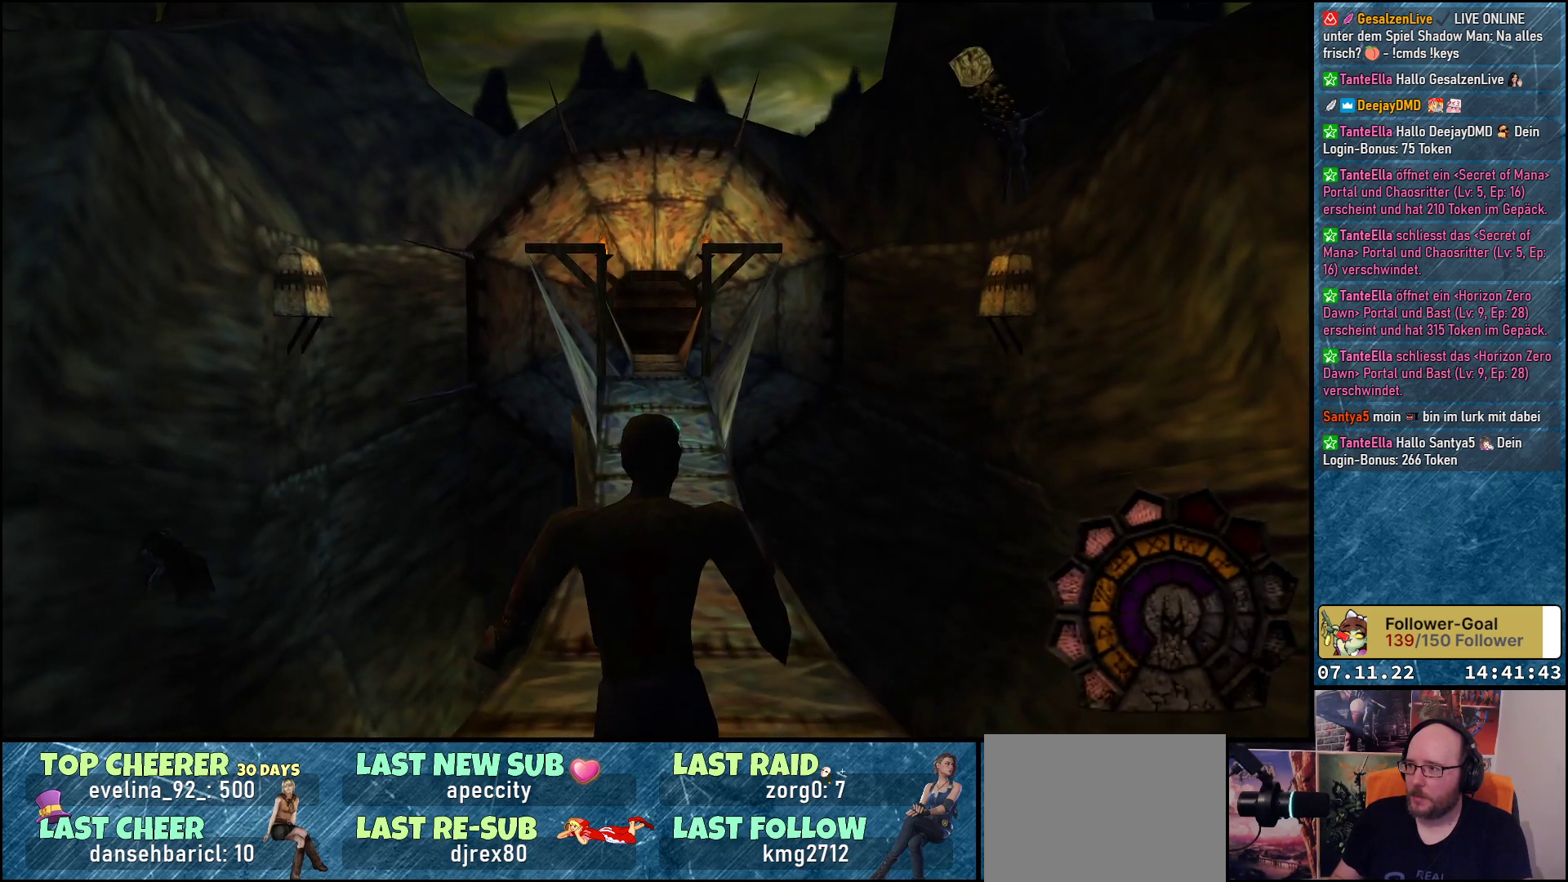
Gameplay with a controller (Xbox layout); each line is a JSON object with the inputs held at the frame after it. "events" lists button and stick changes between this image and that frame as [ms after this image, input, new state], when the widget could be followed in between. Not read: right_stick.
{"buttons": [], "left_stick": "center", "events": [[233, "START", "down"], [383, "START", "up"]]}
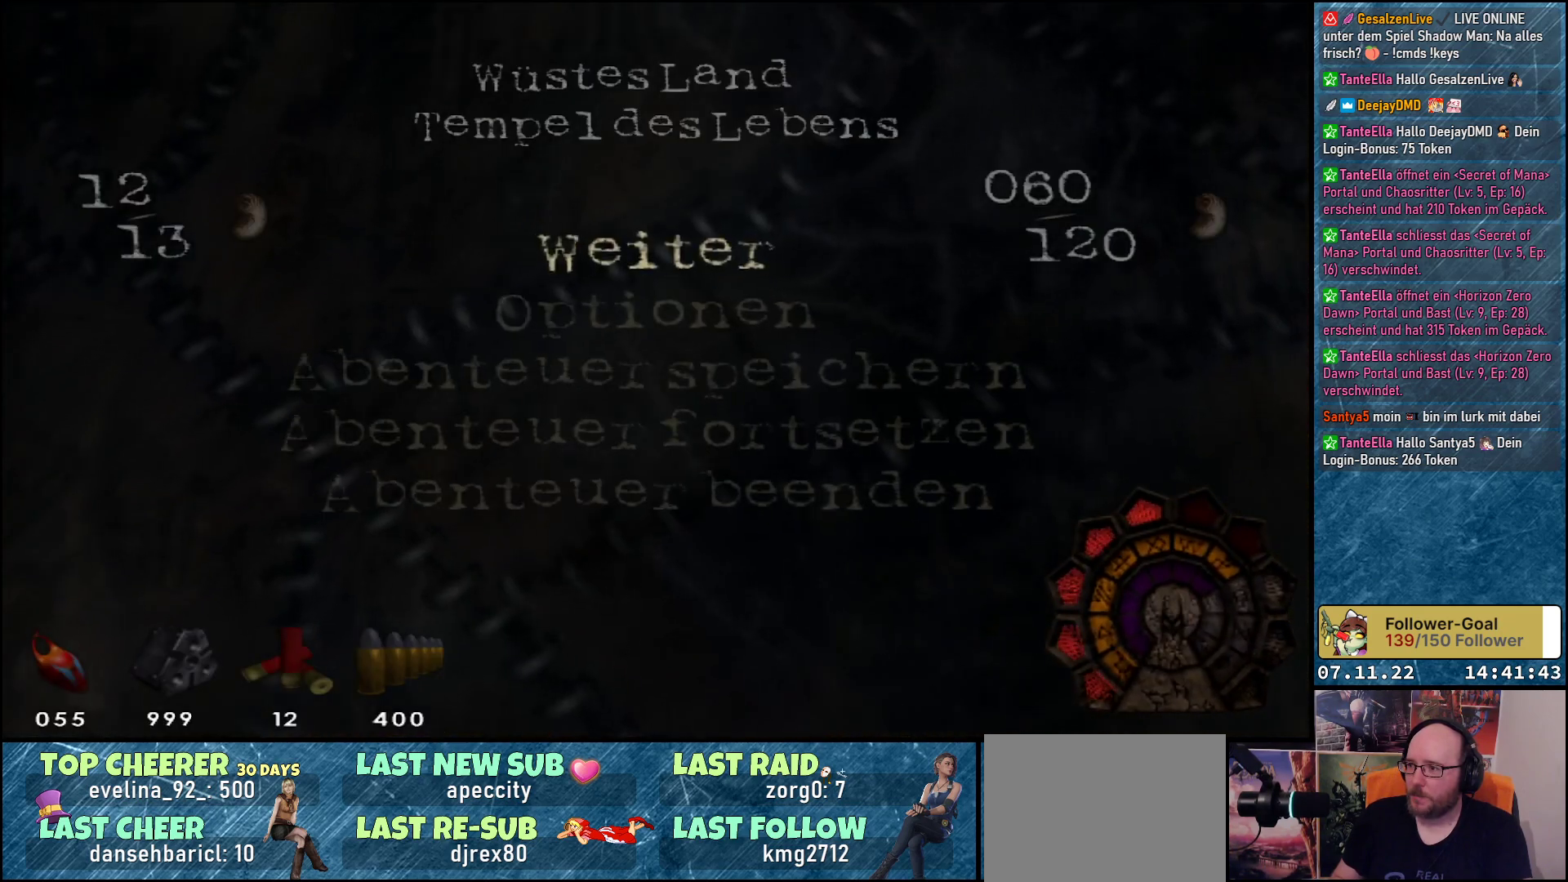
{"buttons": [], "left_stick": "center", "events": []}
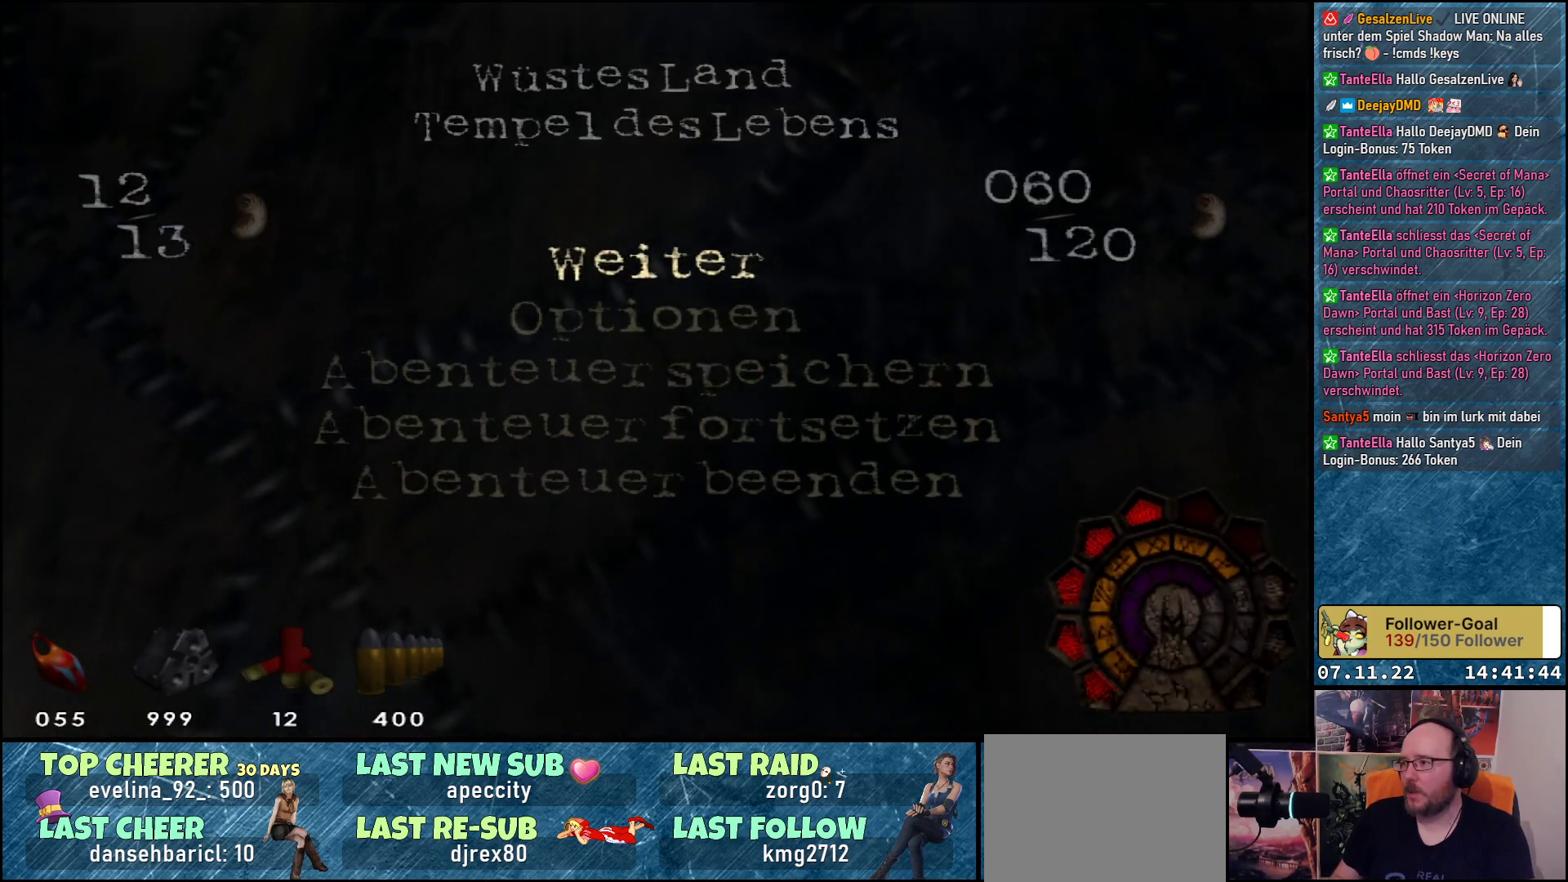
{"buttons": [], "left_stick": "center", "events": []}
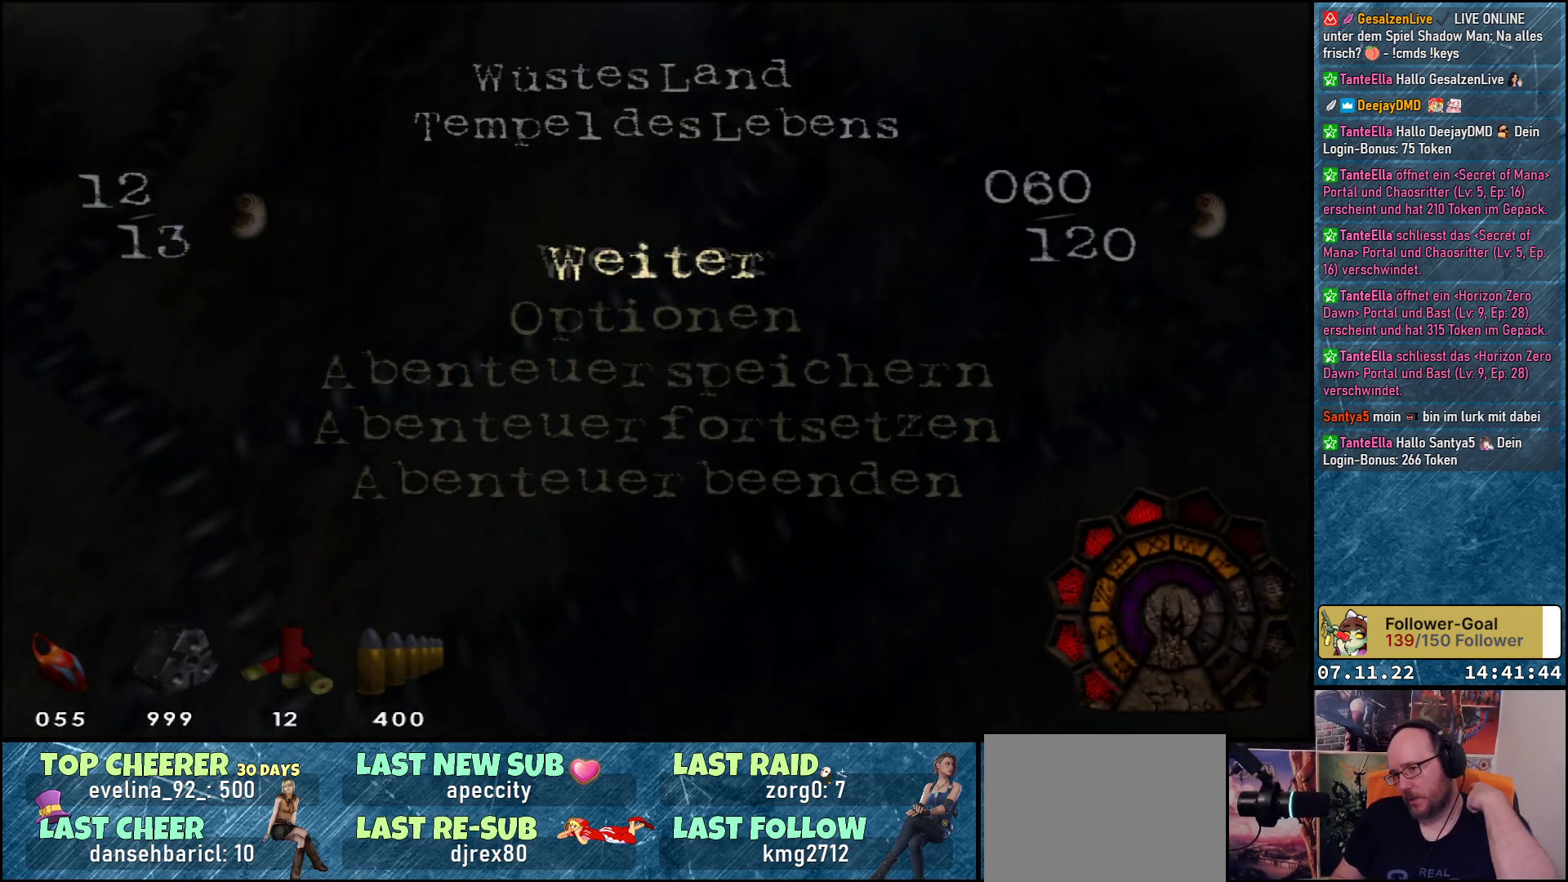
{"buttons": [], "left_stick": "center", "events": []}
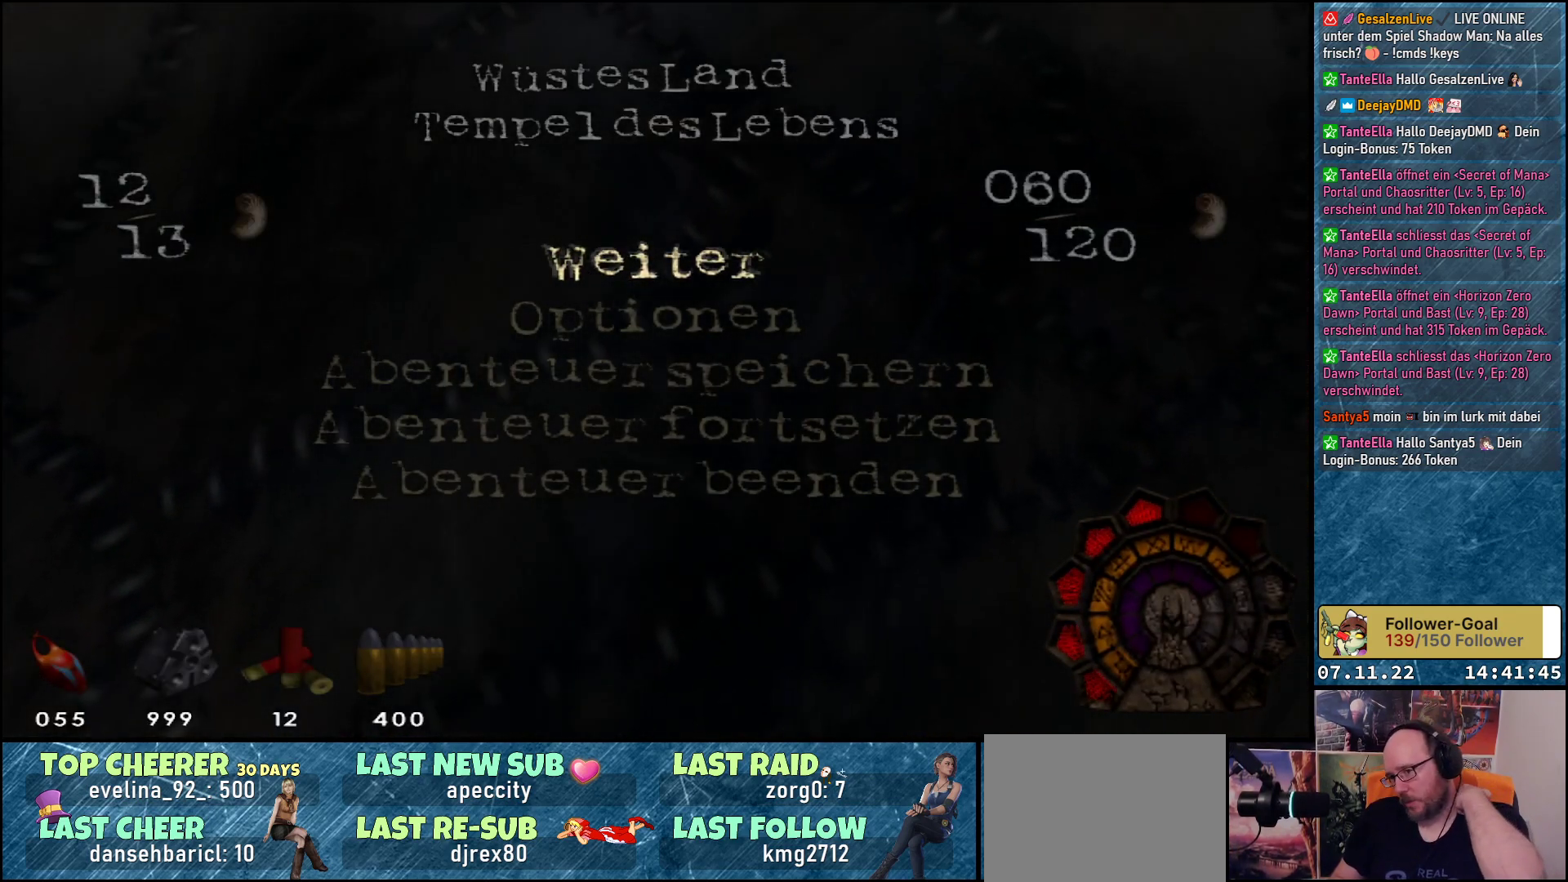
{"buttons": [], "left_stick": "center", "events": []}
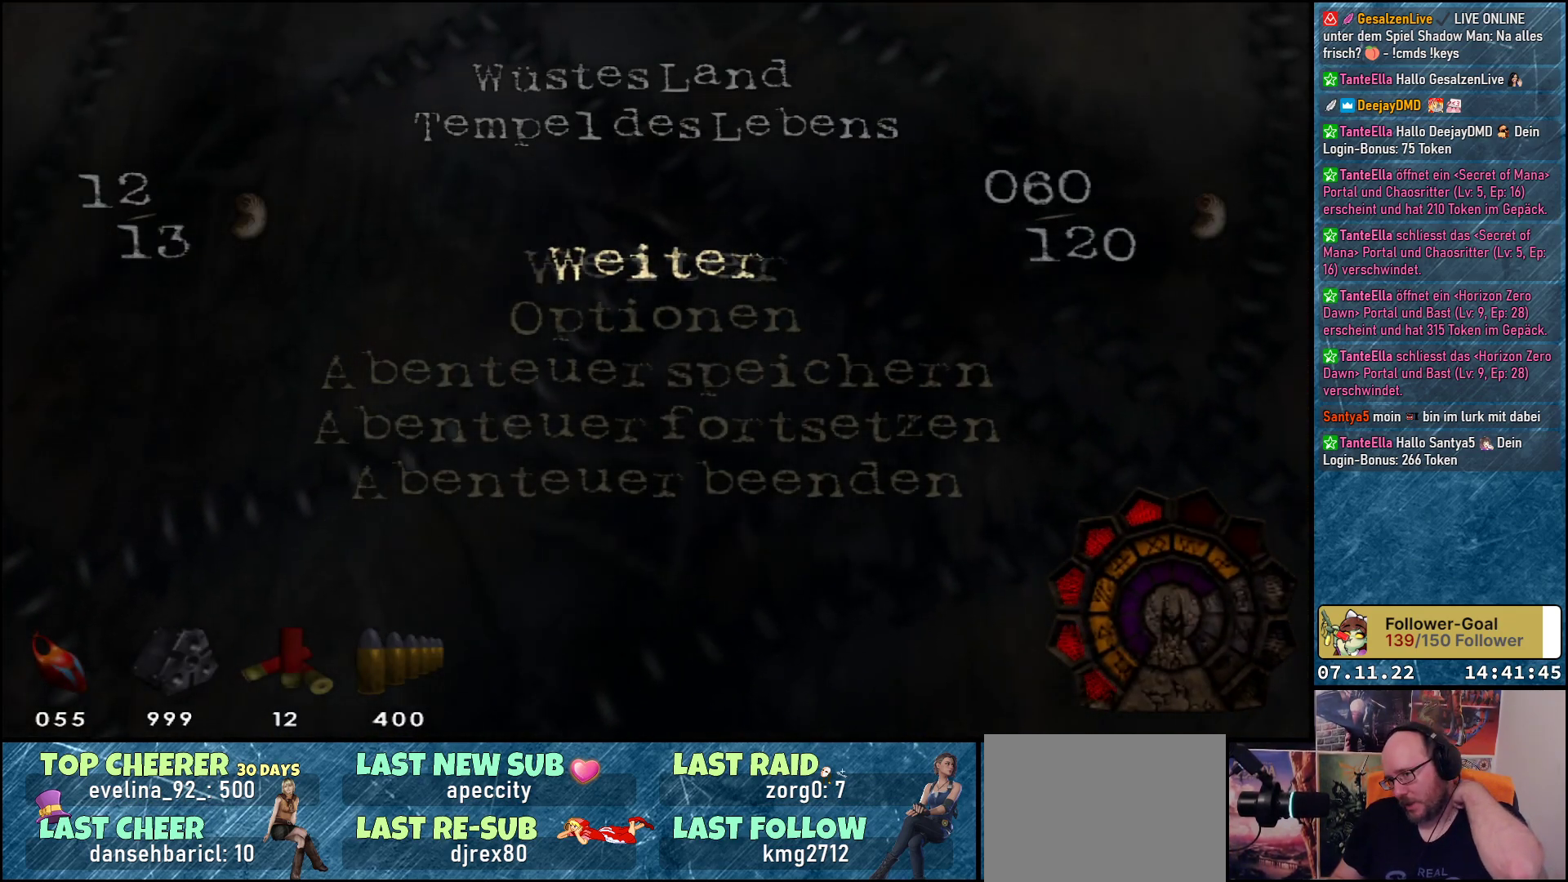
{"buttons": [], "left_stick": "center", "events": []}
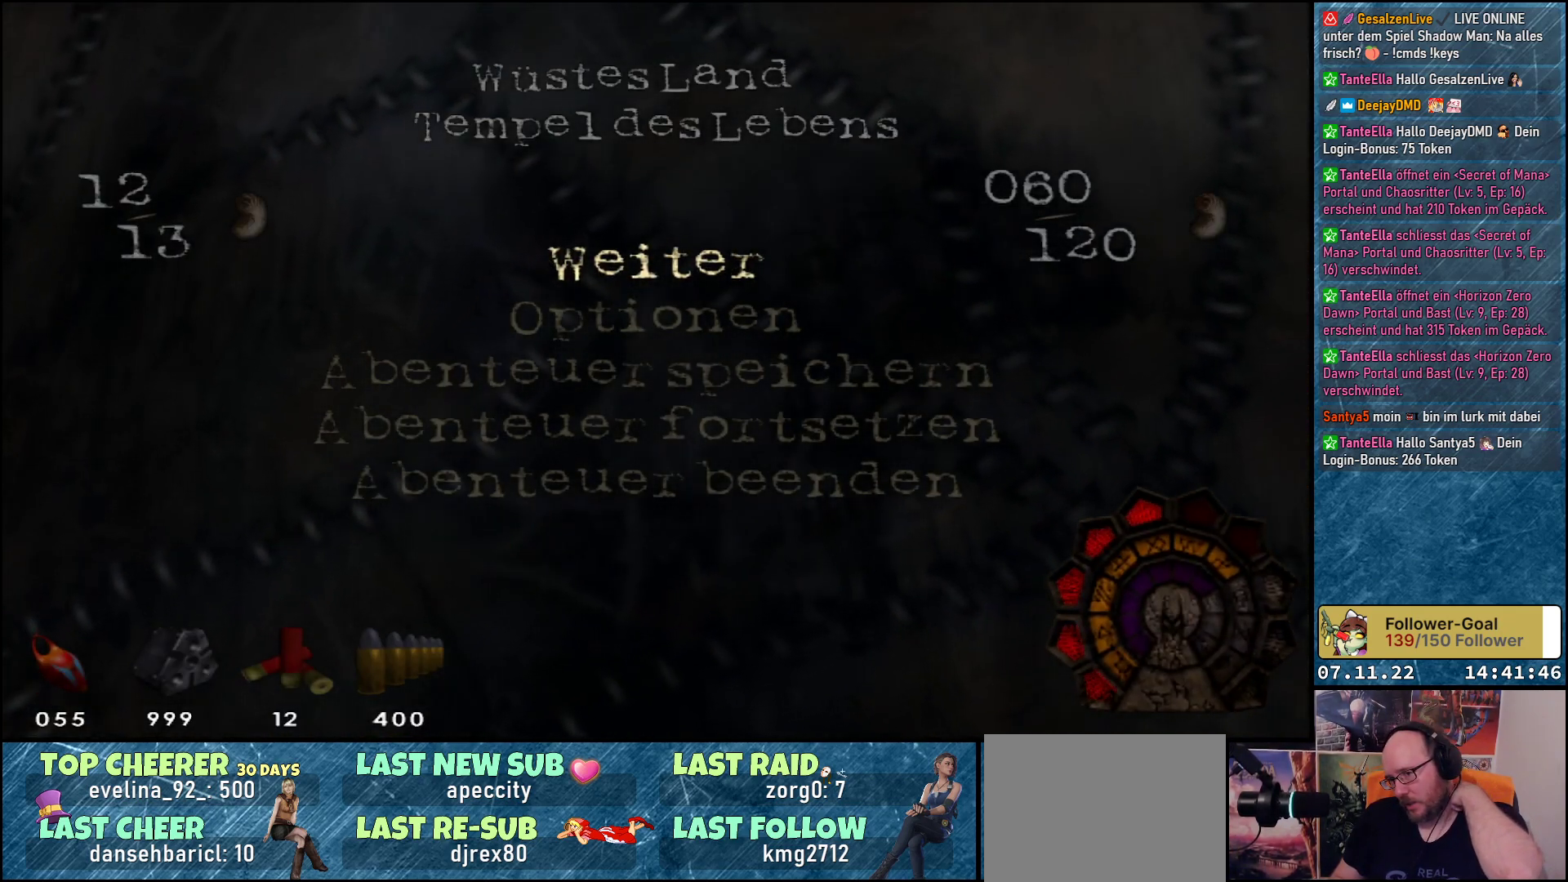
{"buttons": [], "left_stick": "center", "events": []}
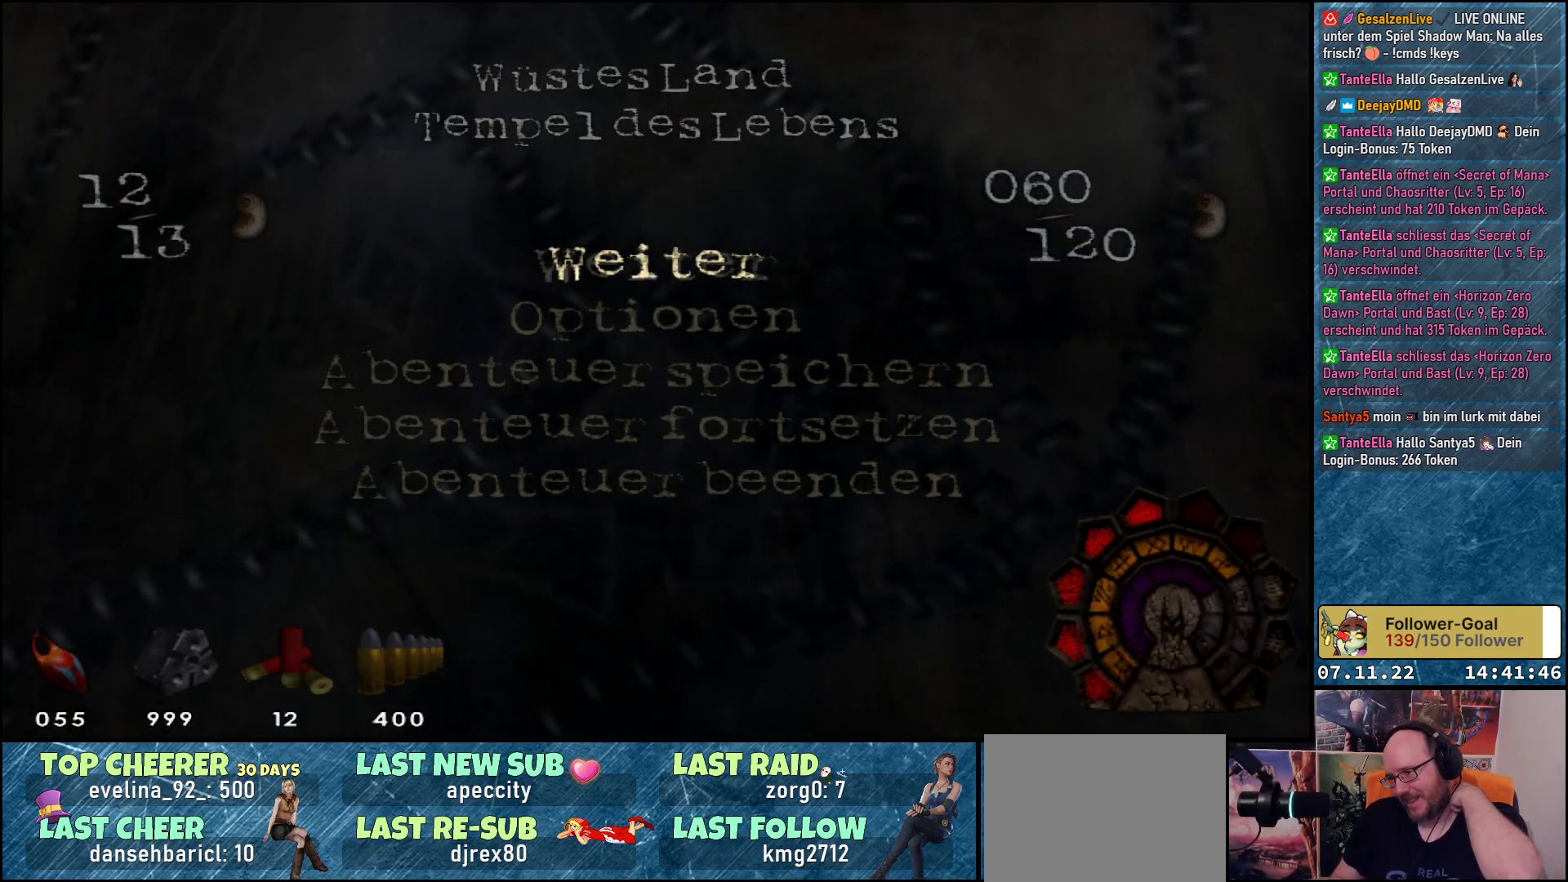
{"buttons": [], "left_stick": "center", "events": []}
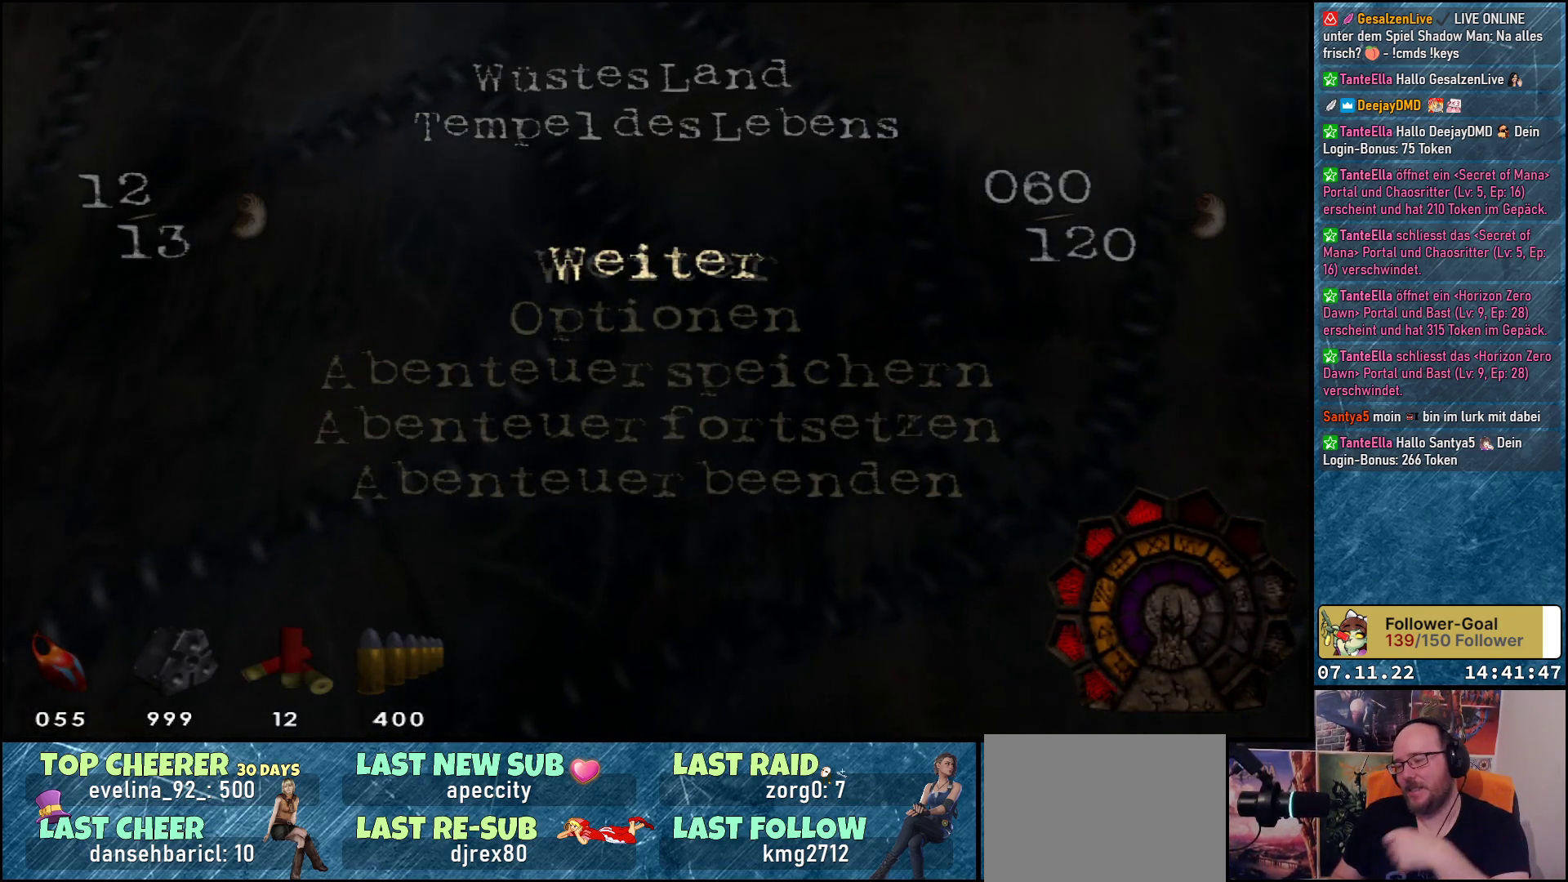
{"buttons": [], "left_stick": "center", "events": []}
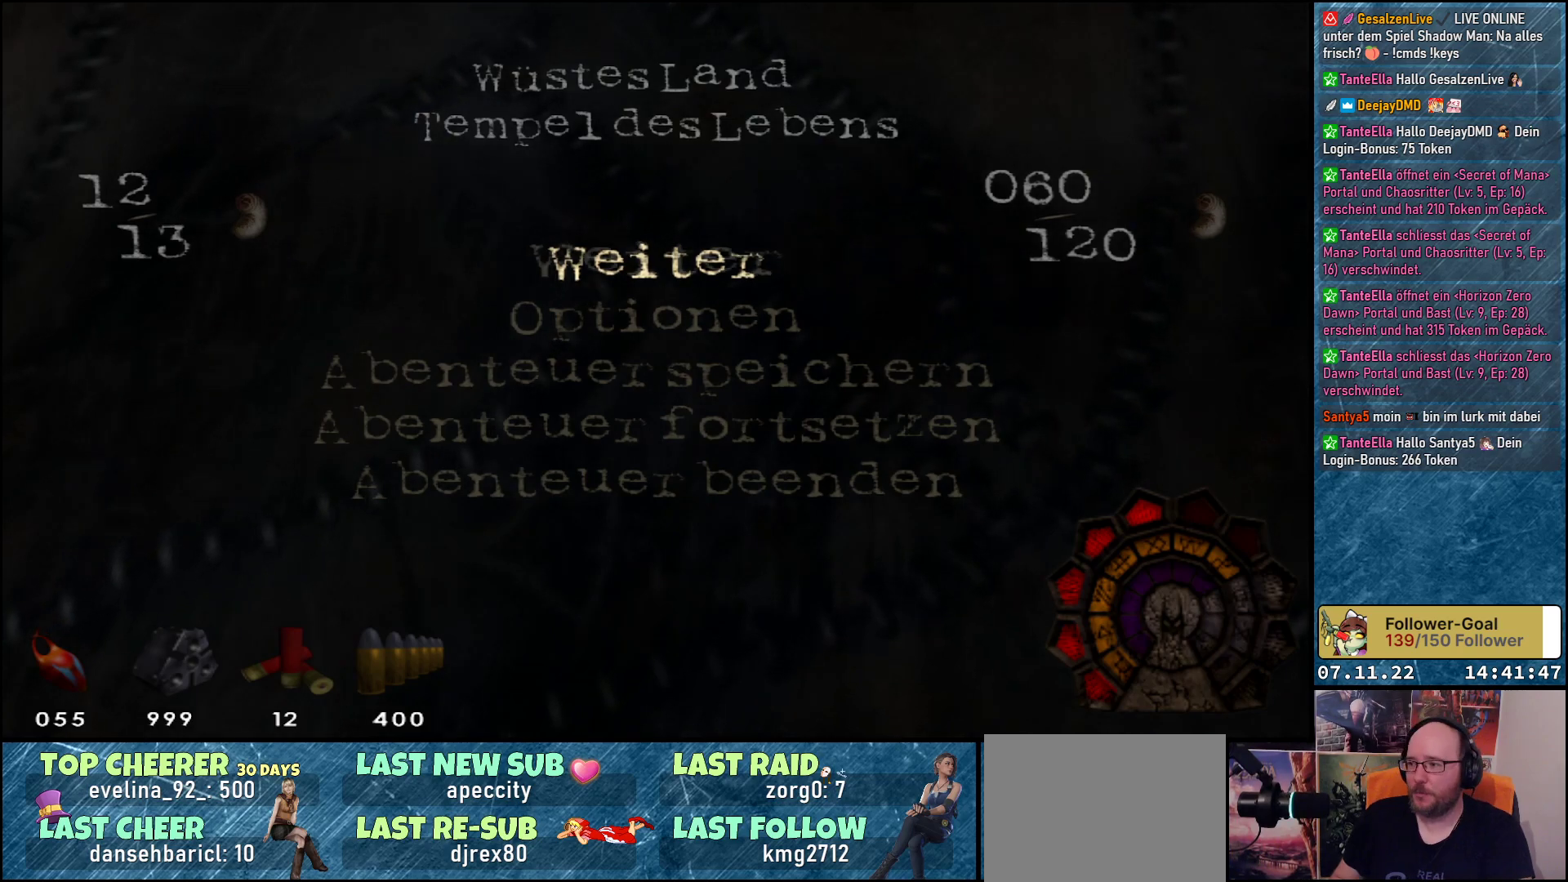
{"buttons": [], "left_stick": "center", "events": []}
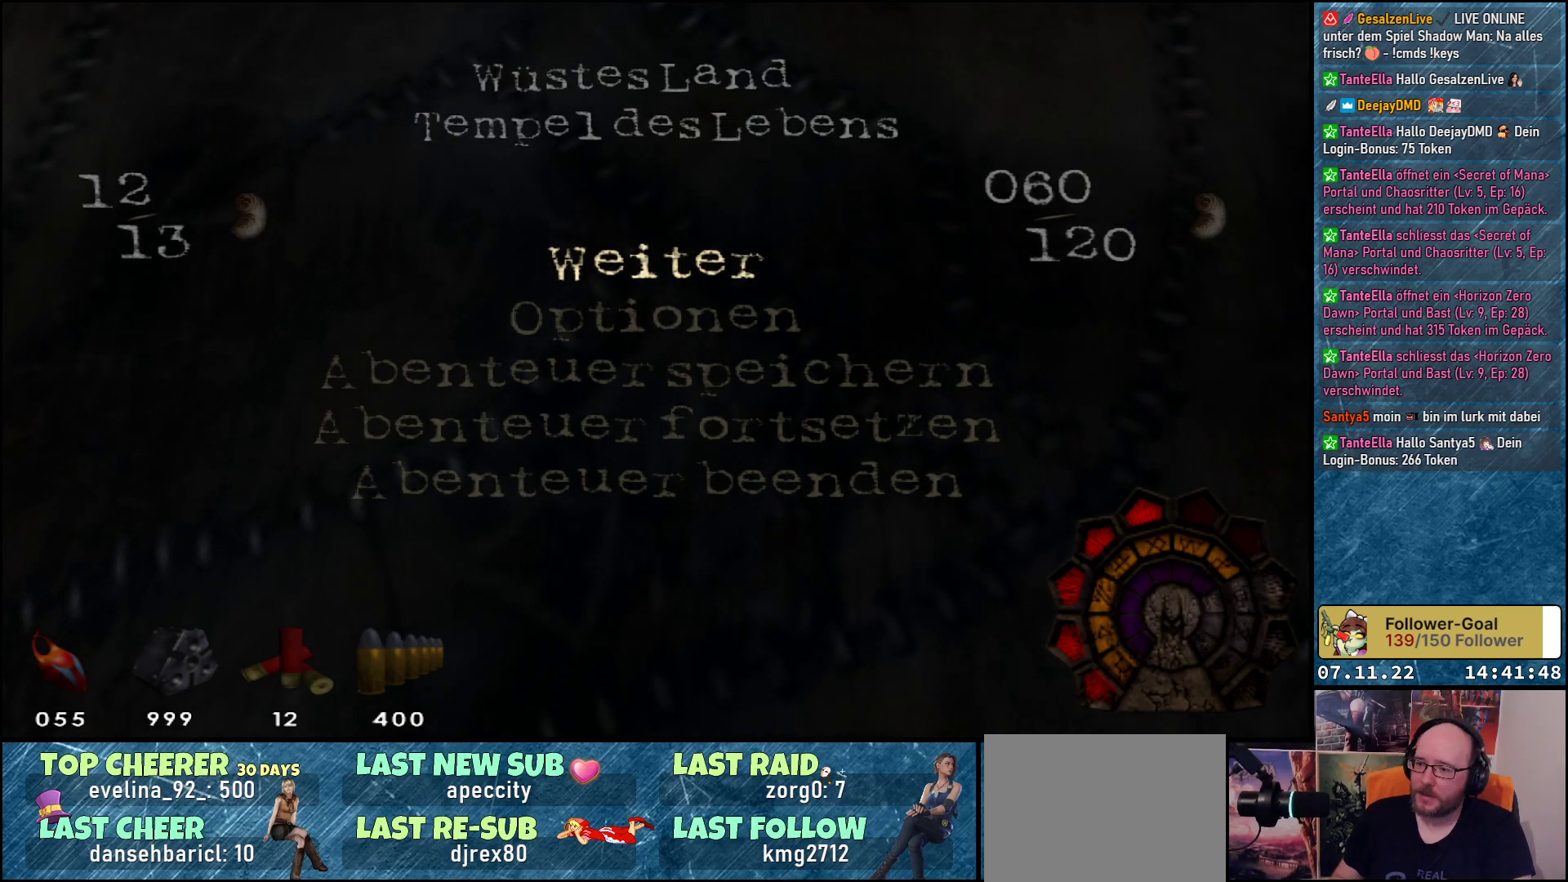
{"buttons": [], "left_stick": "center", "events": []}
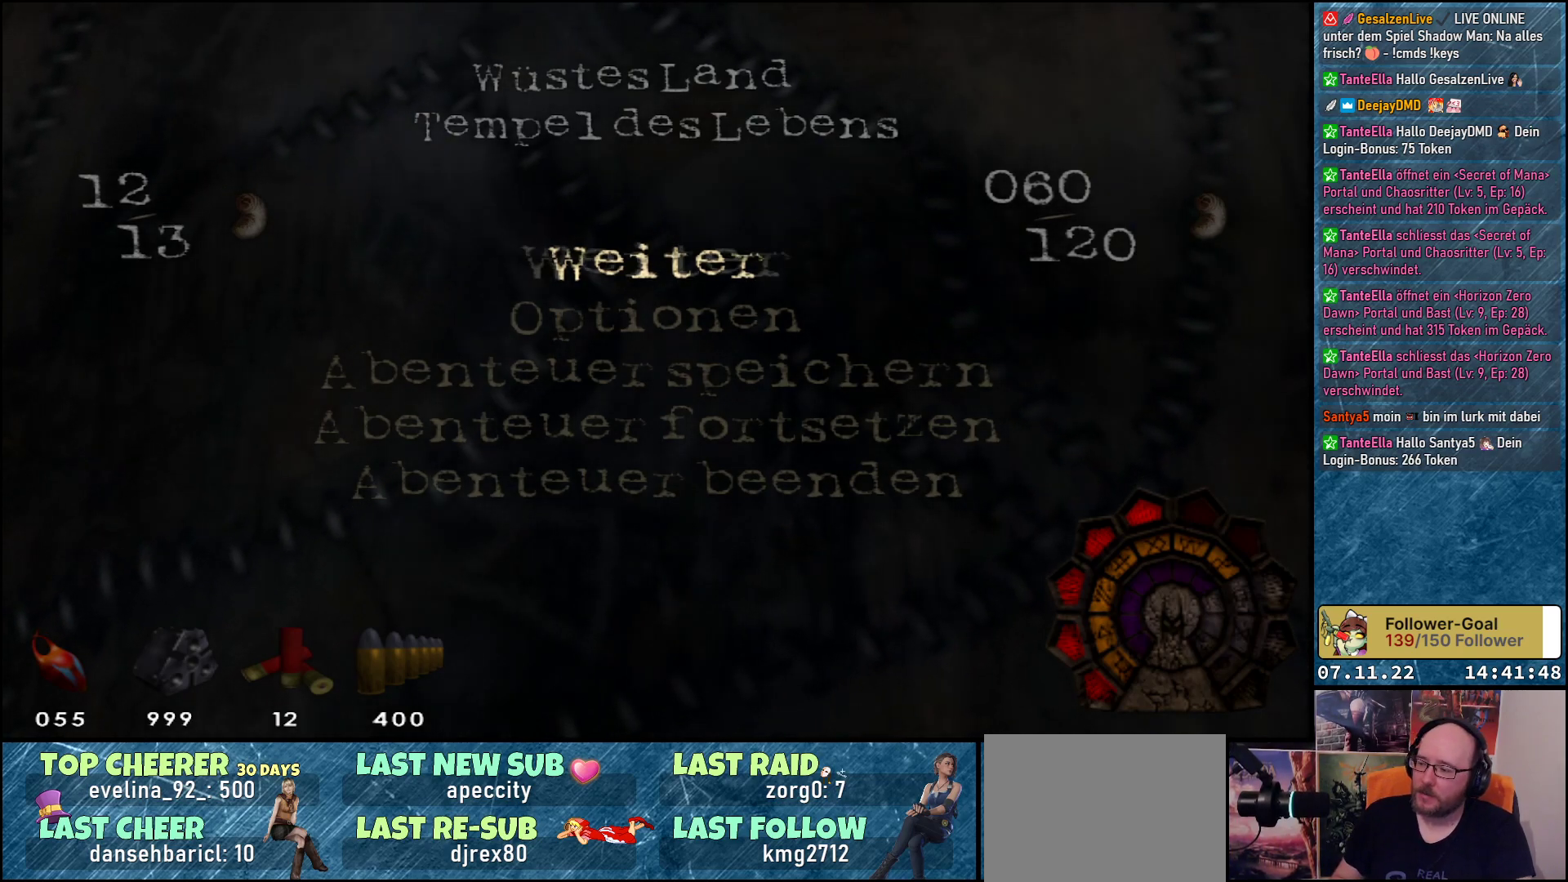
{"buttons": ["SELECT"], "left_stick": "center", "events": [[83, "START", "down"], [217, "START", "up"], [450, "SELECT", "down"]]}
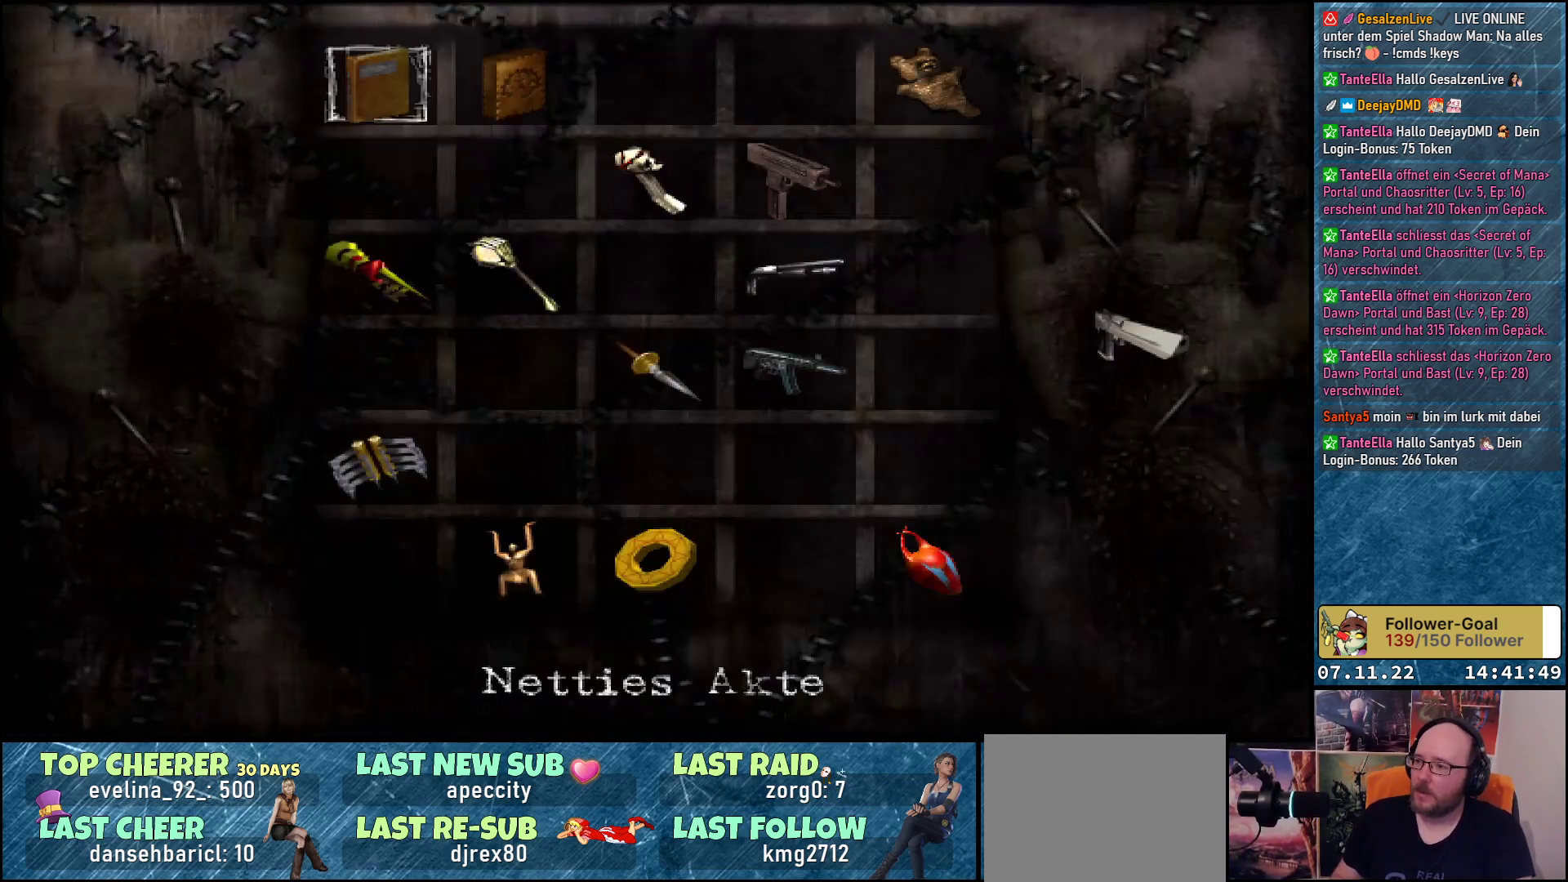
{"buttons": [], "left_stick": "center", "events": [[100, "SELECT", "up"]]}
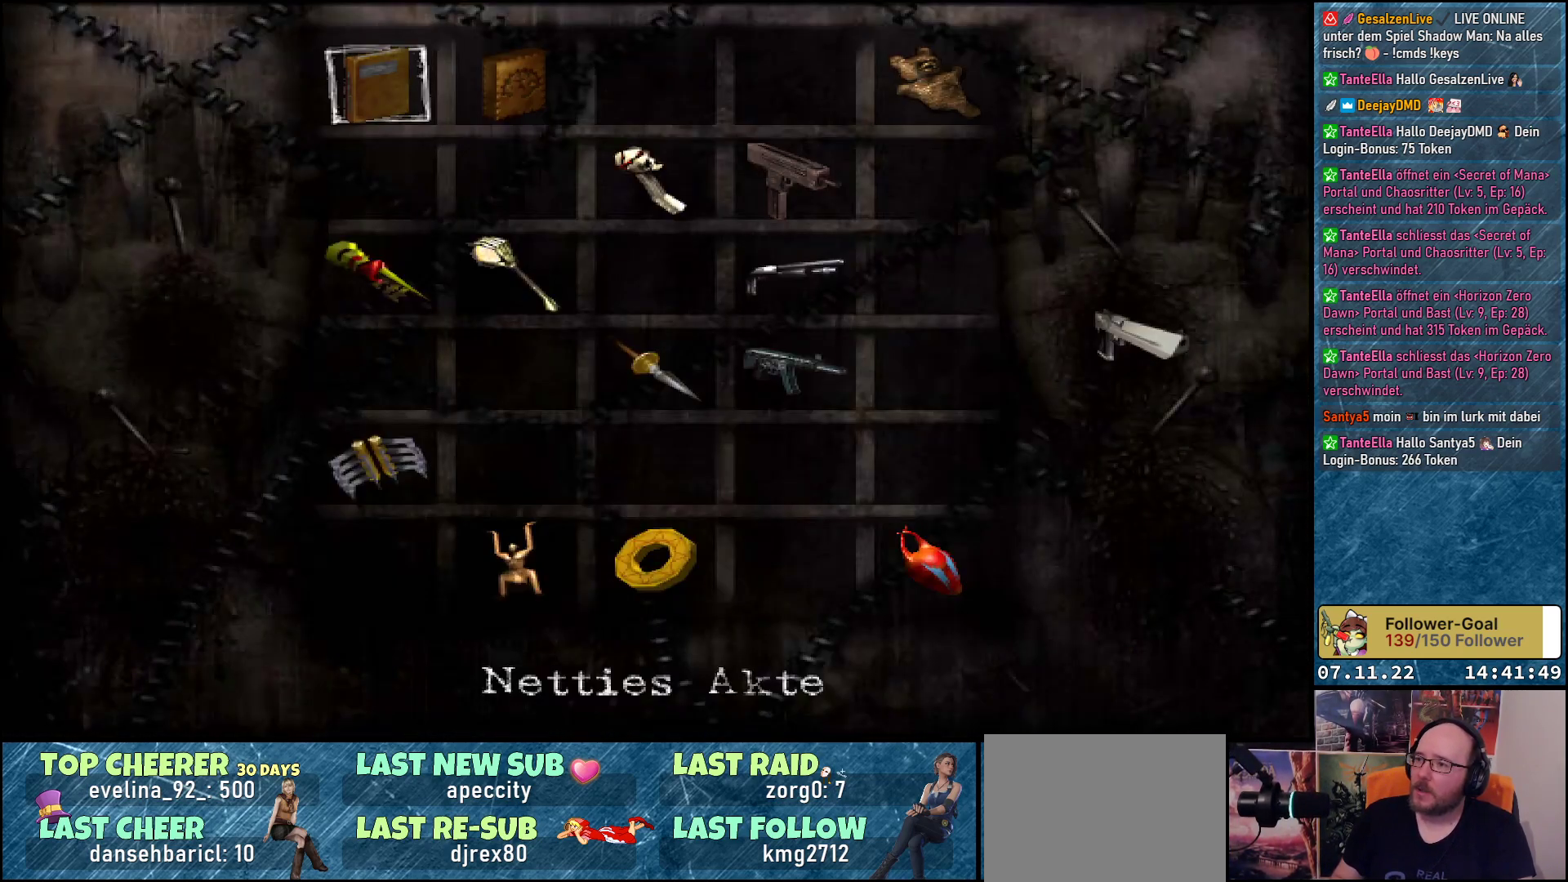
{"buttons": [], "left_stick": "center", "events": []}
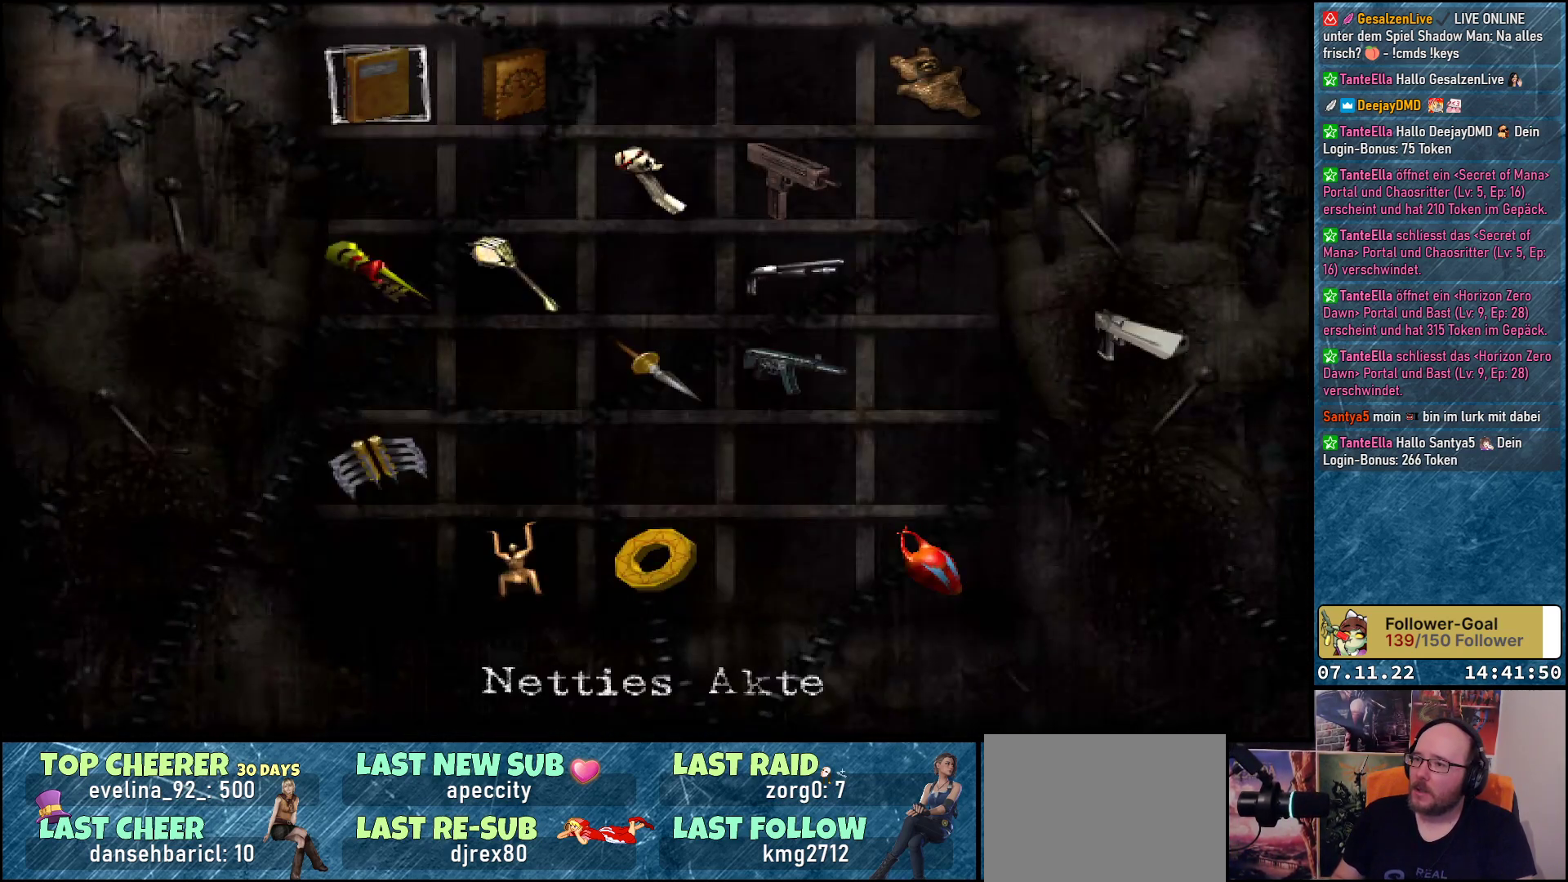
{"buttons": [], "left_stick": "center", "events": [[50, "START", "down"], [217, "START", "up"]]}
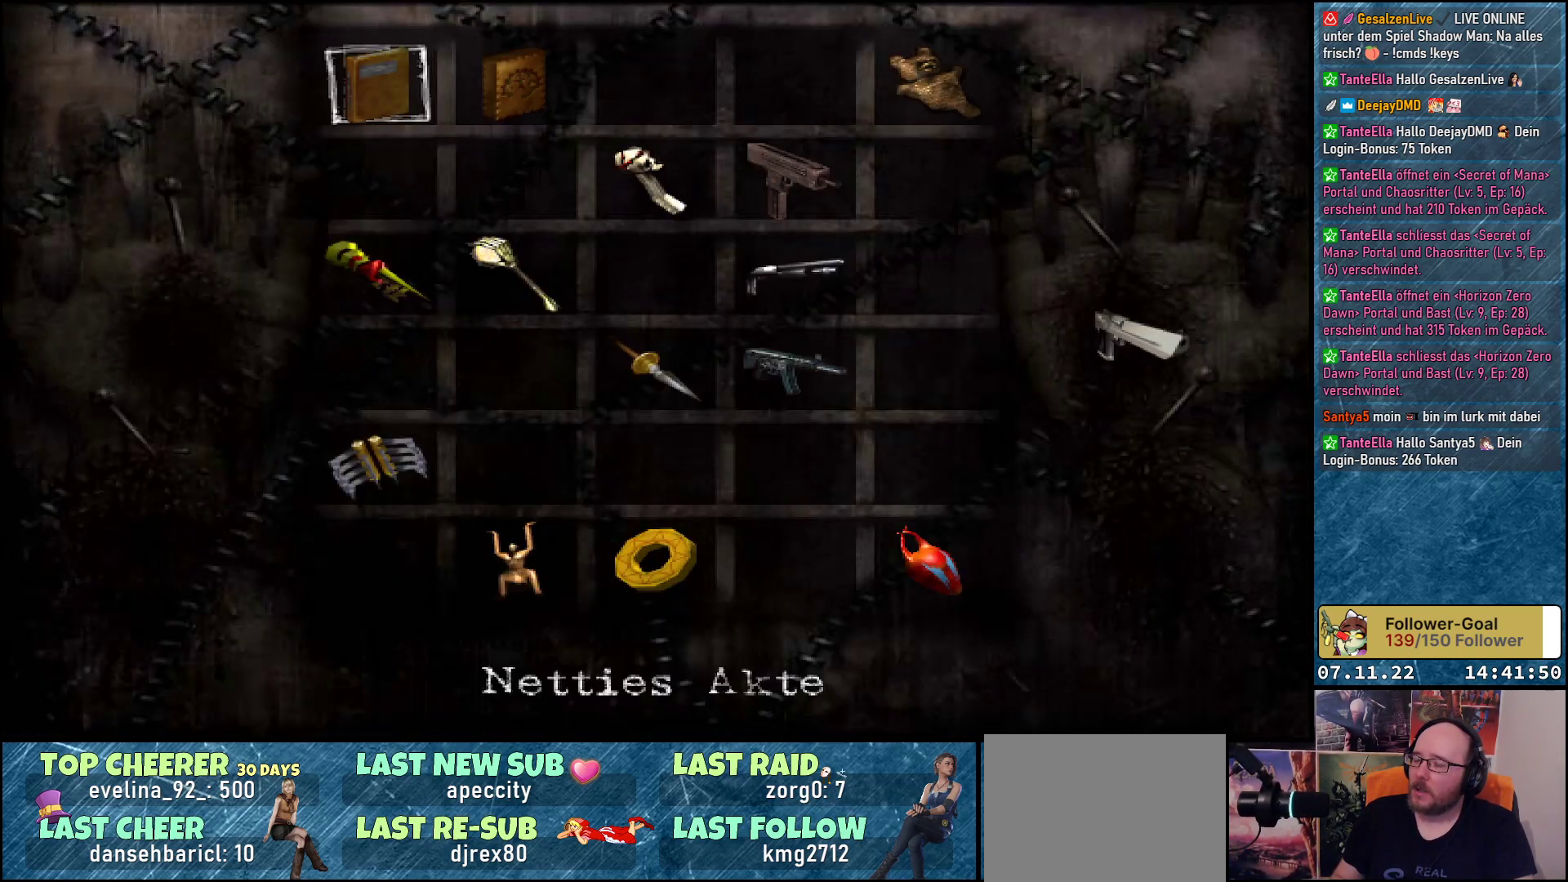
{"buttons": ["DPAD_LEFT"], "left_stick": "center", "events": [[133, "SELECT", "down"], [250, "SELECT", "up"], [400, "DPAD_LEFT", "down"]]}
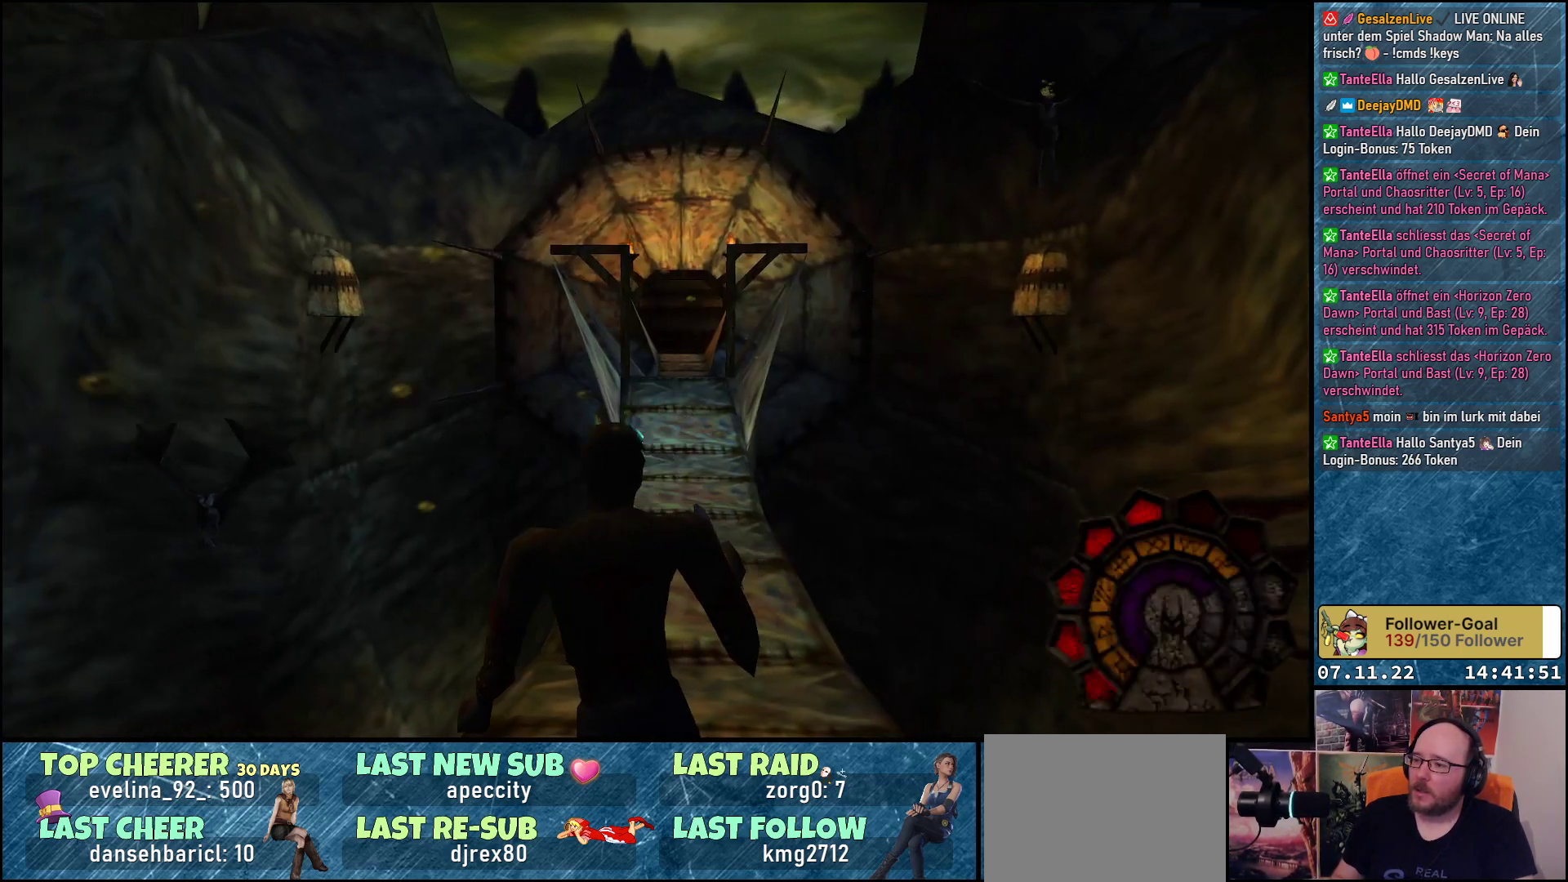
{"buttons": ["DPAD_LEFT"], "left_stick": "center", "events": []}
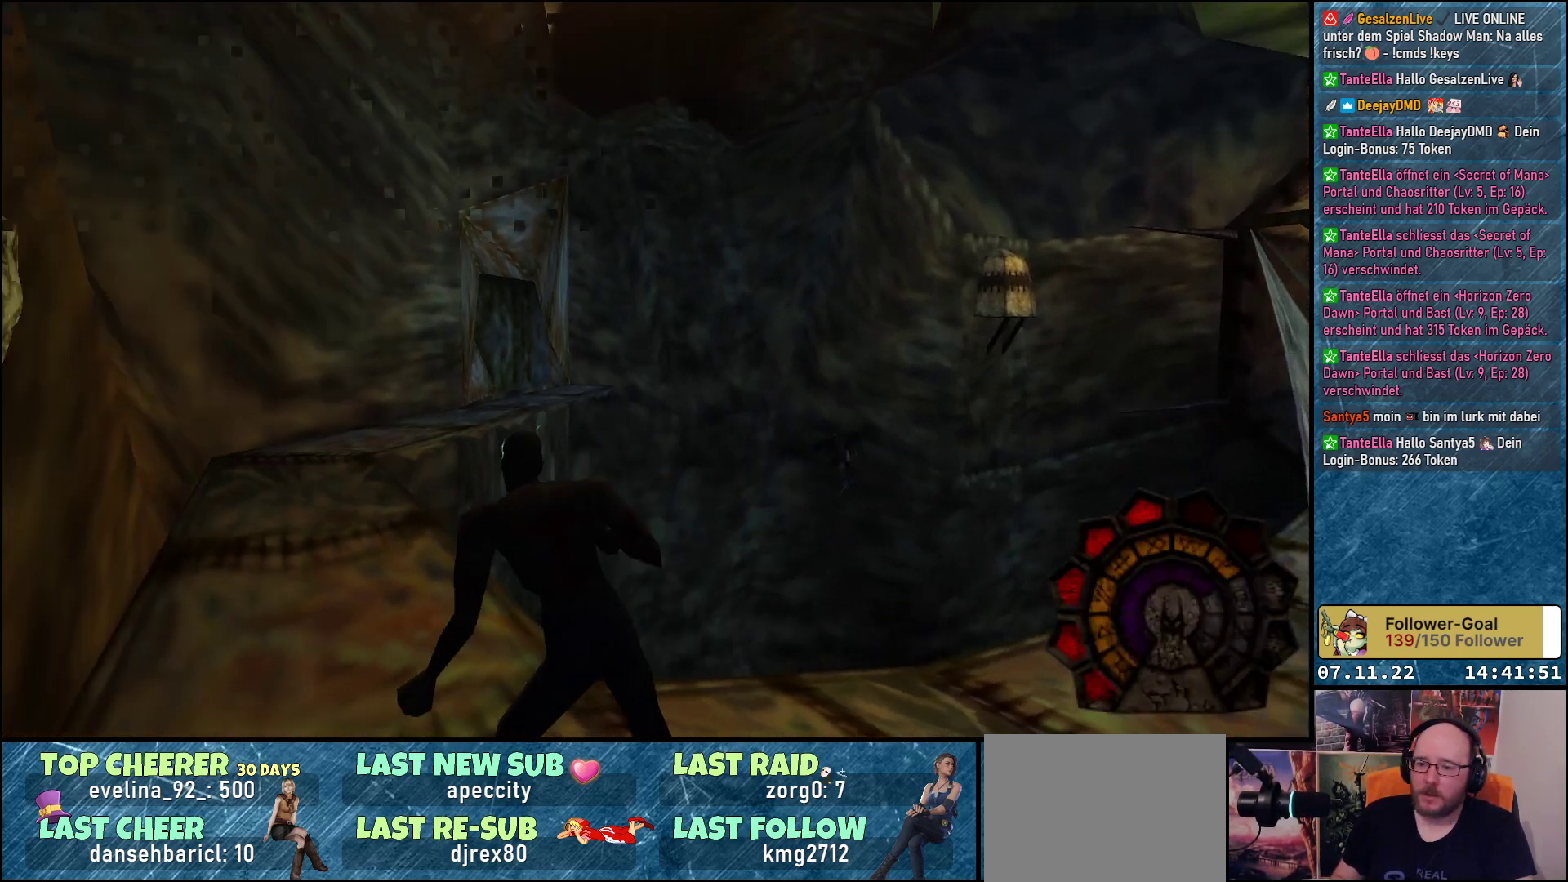
{"buttons": ["DPAD_UP", "DPAD_RIGHT"], "left_stick": "center", "events": [[367, "DPAD_LEFT", "up"], [400, "DPAD_UP", "down"], [500, "DPAD_RIGHT", "down"]]}
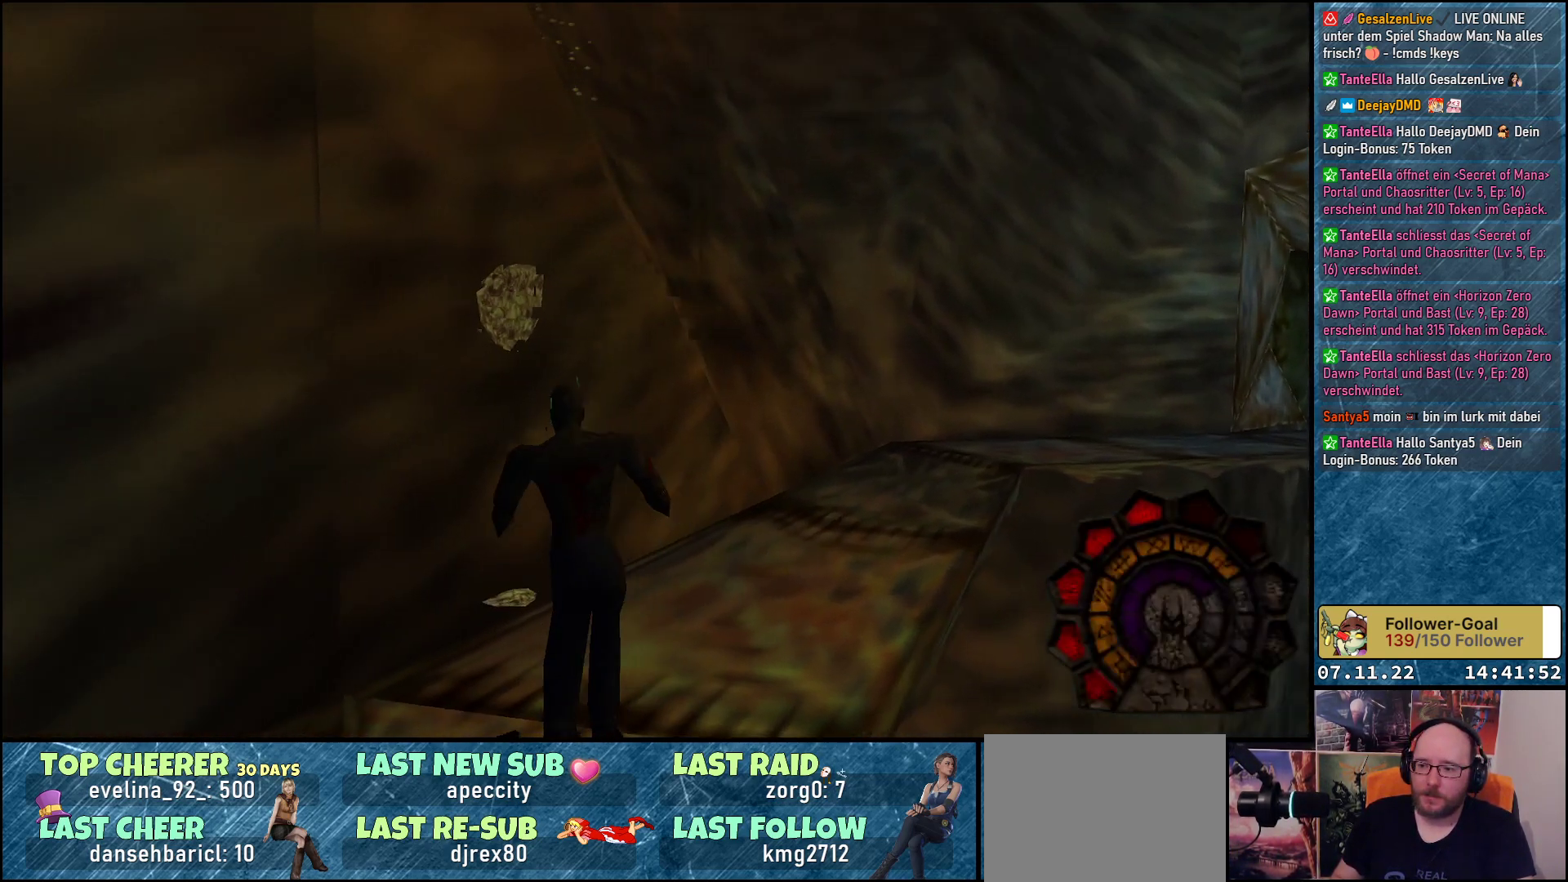
{"buttons": ["DPAD_UP"], "left_stick": "center", "events": [[483, "DPAD_RIGHT", "up"]]}
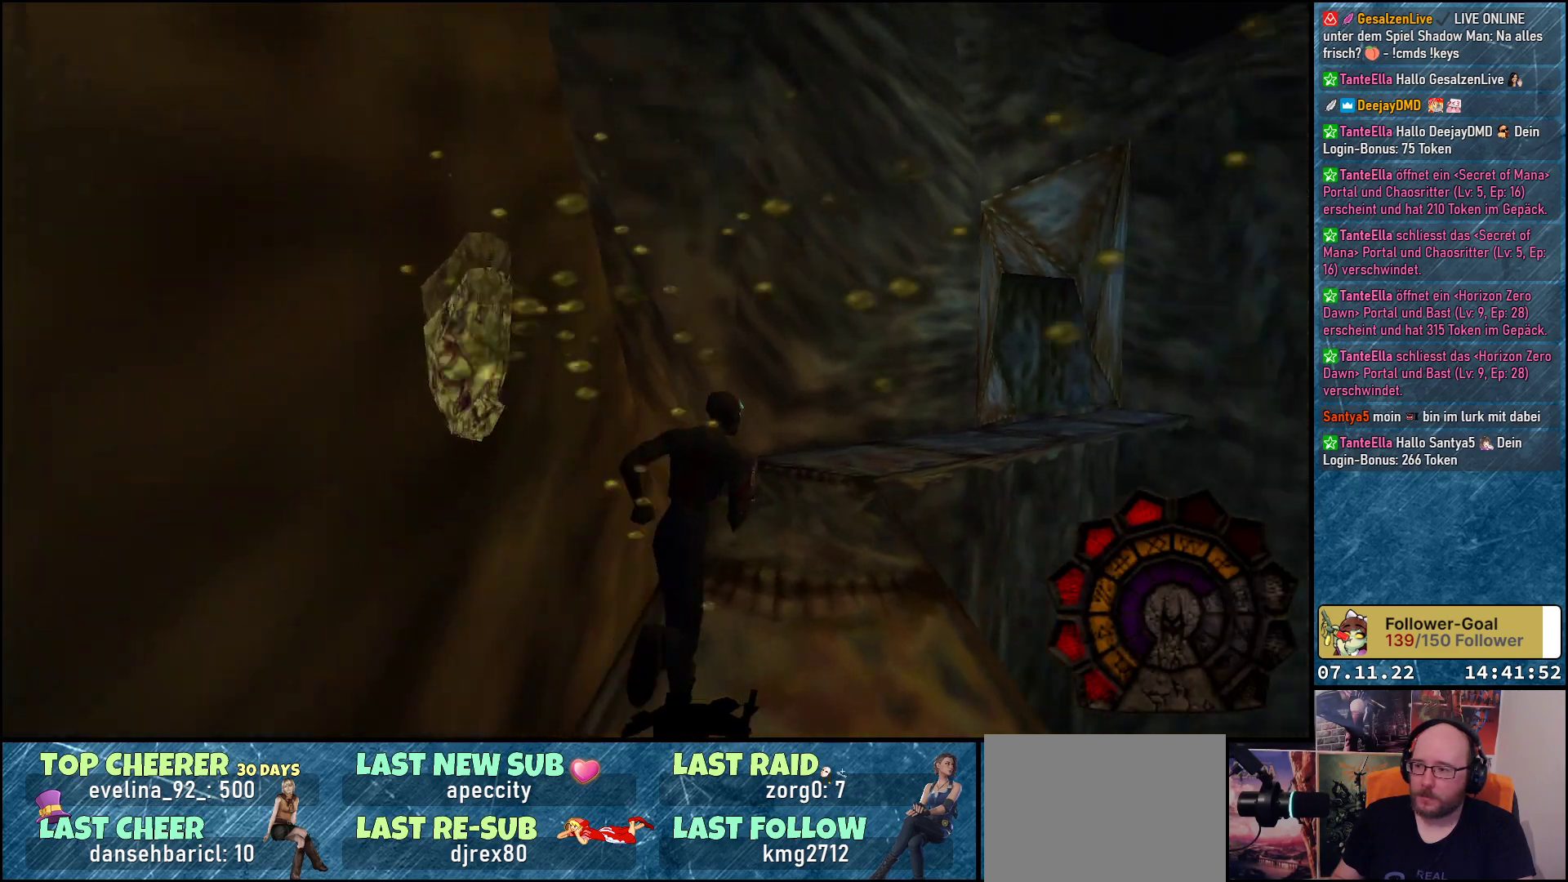
{"buttons": ["DPAD_UP"], "left_stick": "center", "events": []}
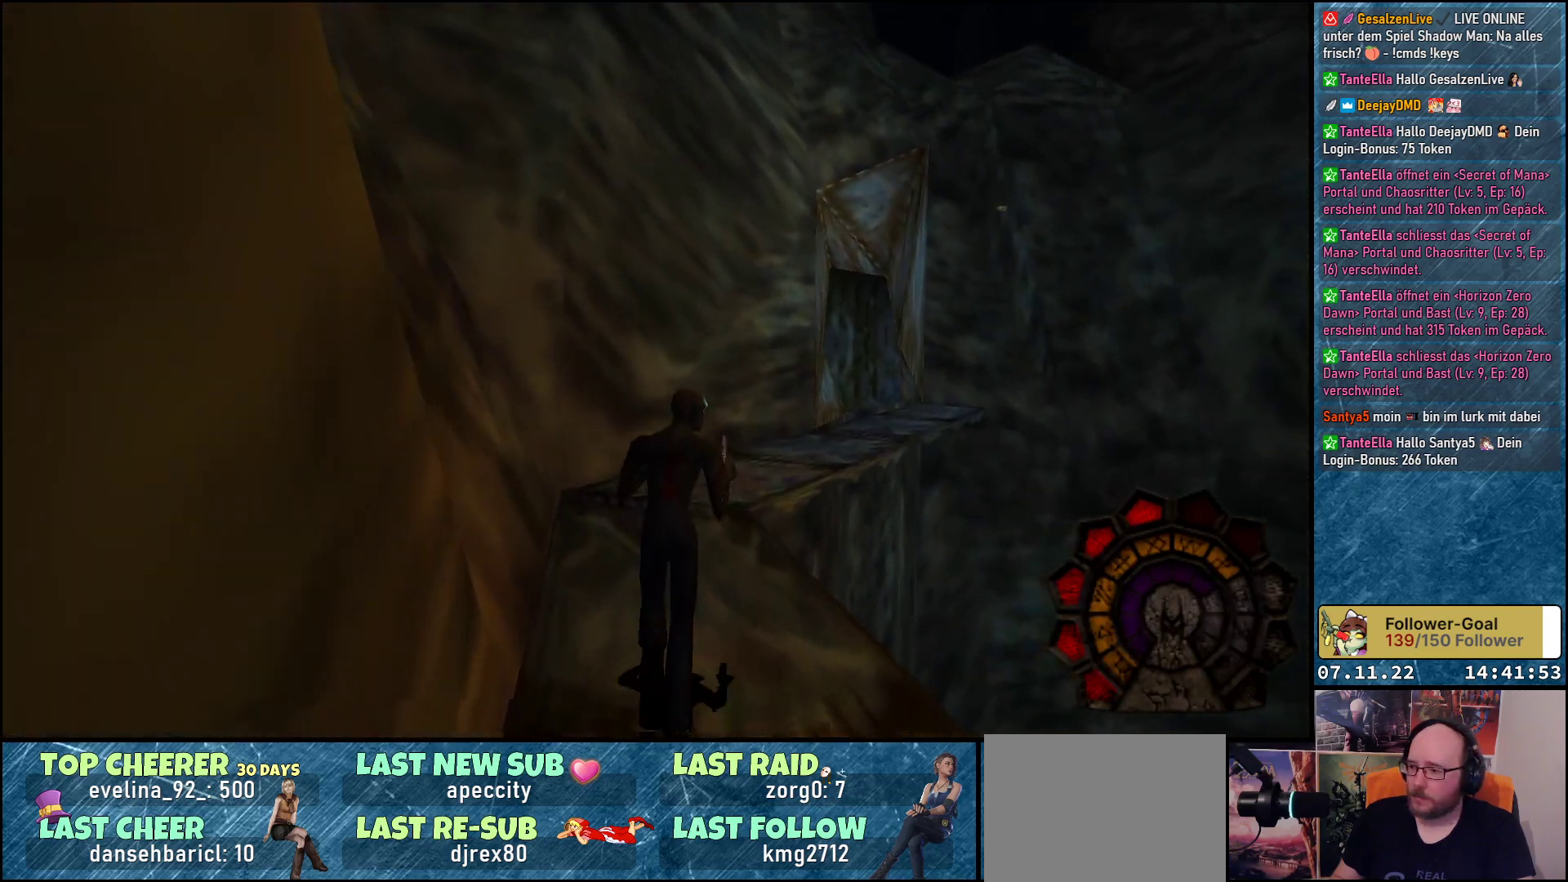
{"buttons": ["DPAD_UP"], "left_stick": "center", "events": []}
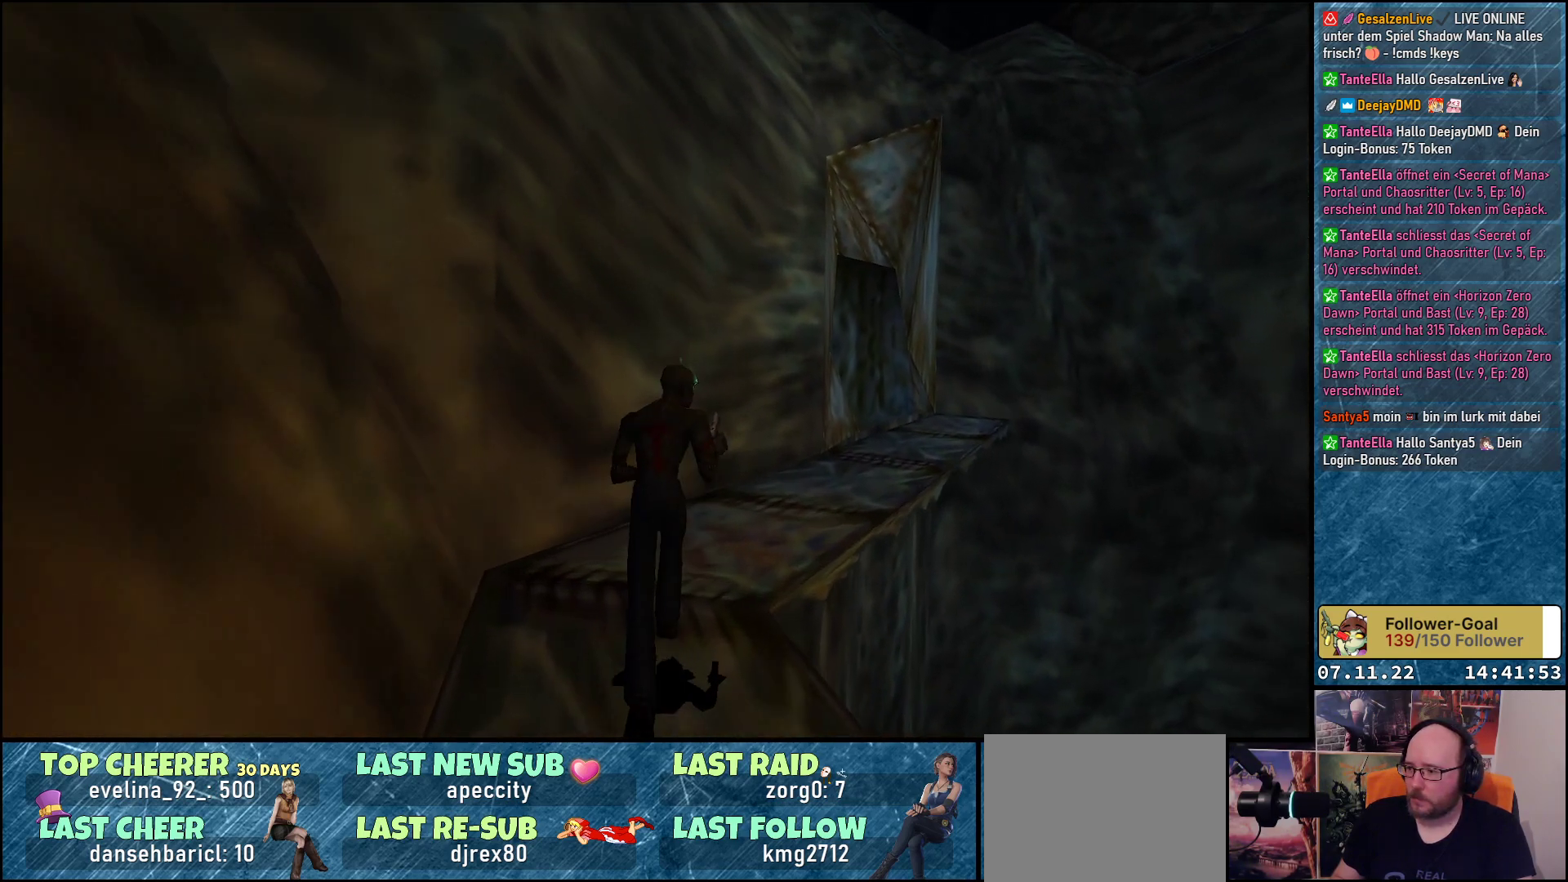
{"buttons": ["DPAD_UP"], "left_stick": "center", "events": [[50, "DPAD_RIGHT", "down"], [167, "DPAD_RIGHT", "up"], [350, "DPAD_RIGHT", "down"], [467, "DPAD_RIGHT", "up"]]}
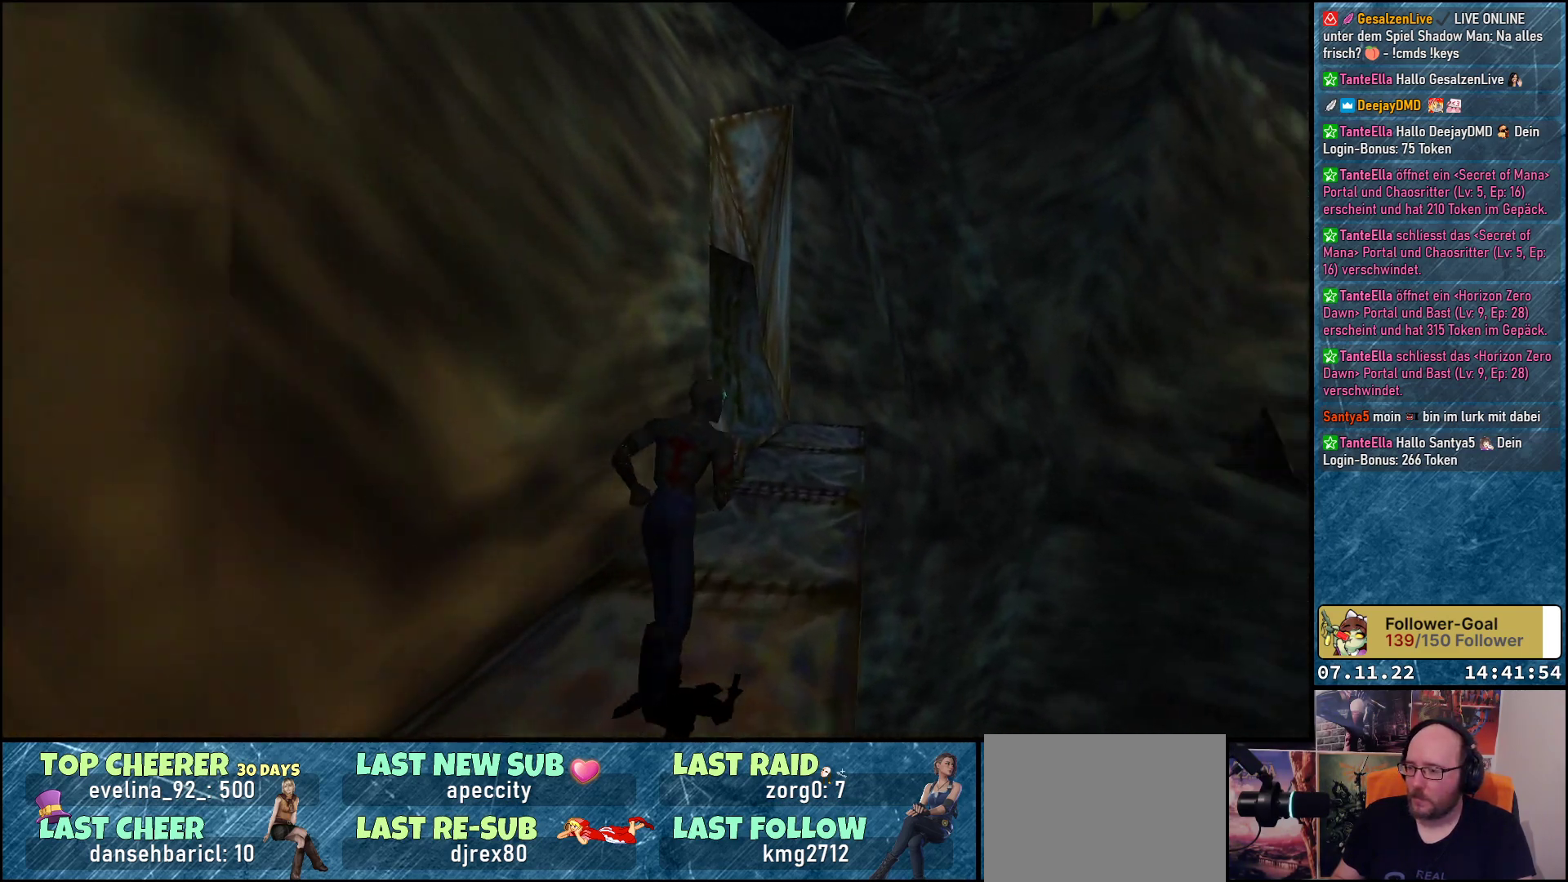
{"buttons": ["DPAD_UP"], "left_stick": "center", "events": [[100, "B", "down"], [217, "B", "up"], [317, "DPAD_RIGHT", "down"], [433, "DPAD_RIGHT", "up"]]}
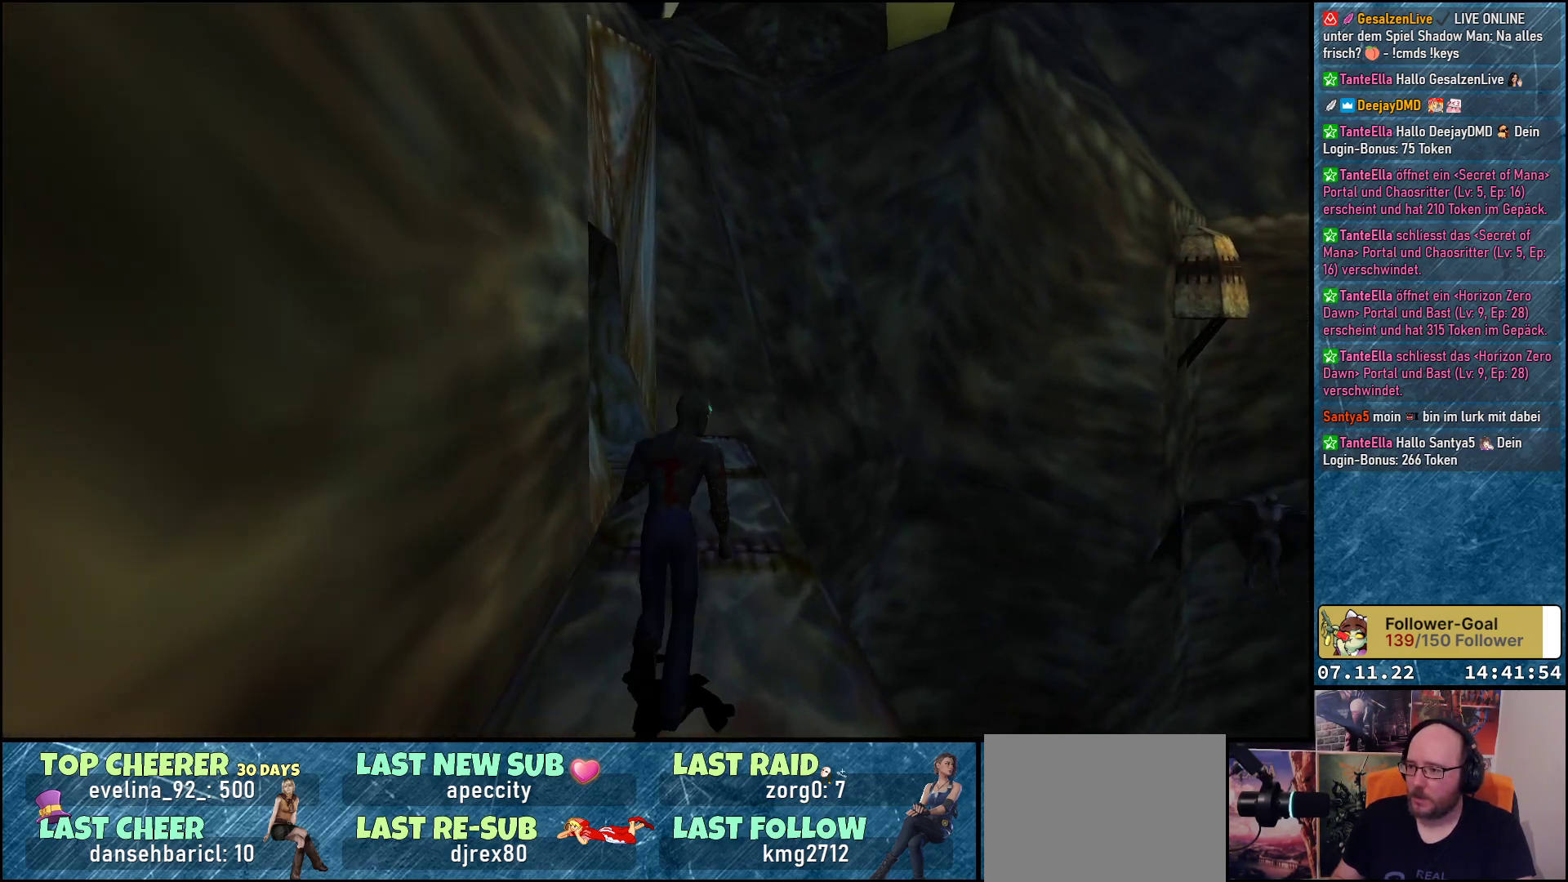
{"buttons": ["DPAD_UP", "DPAD_LEFT"], "left_stick": "center", "events": [[350, "DPAD_LEFT", "down"]]}
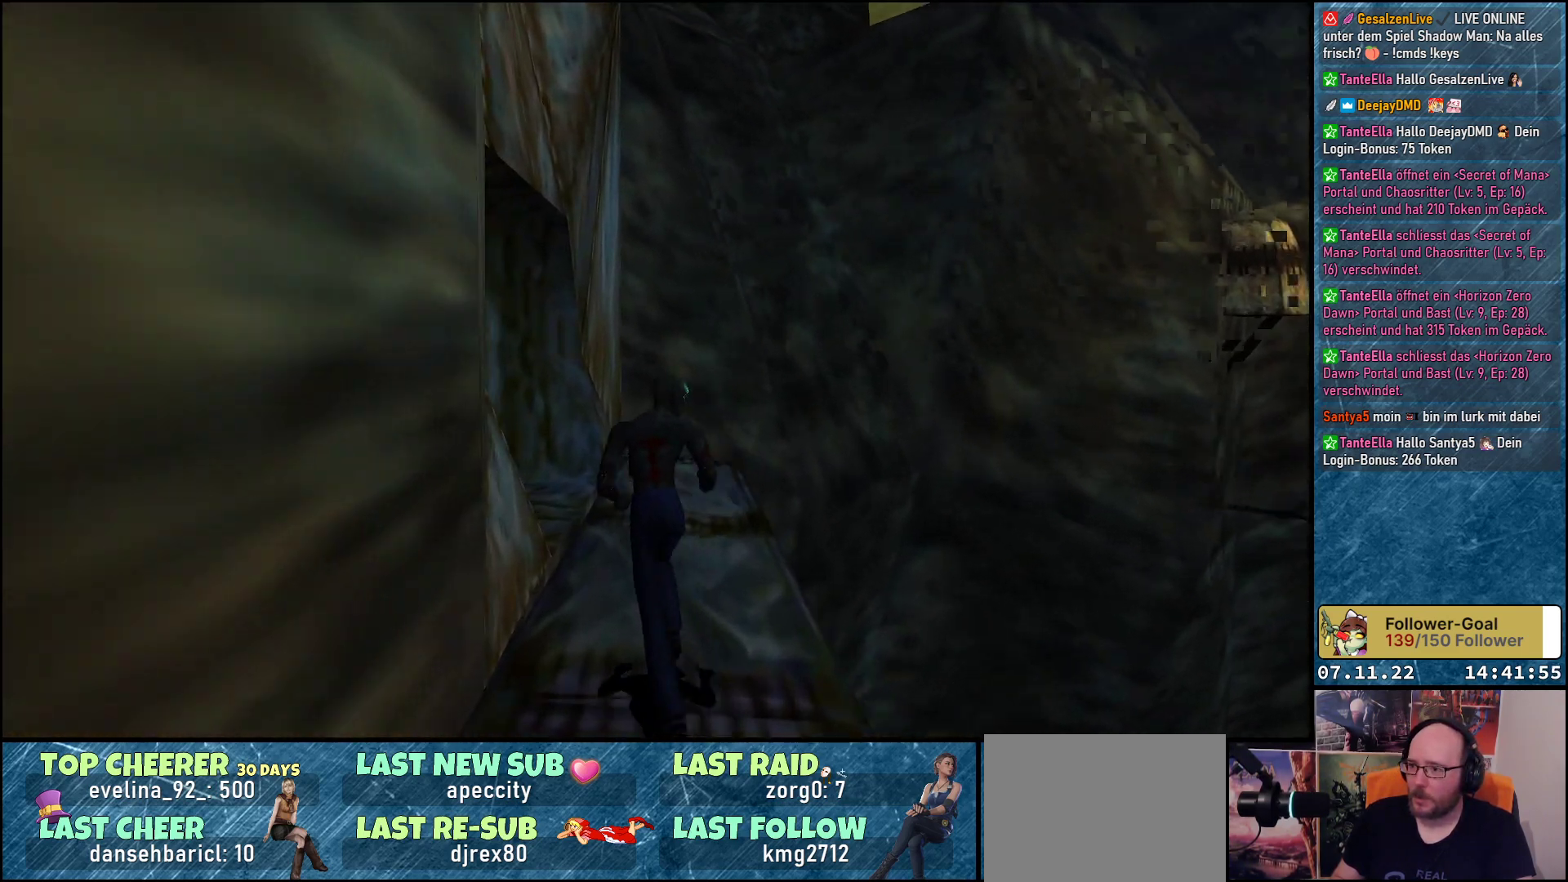
{"buttons": ["DPAD_UP"], "left_stick": "center", "events": [[267, "DPAD_LEFT", "up"]]}
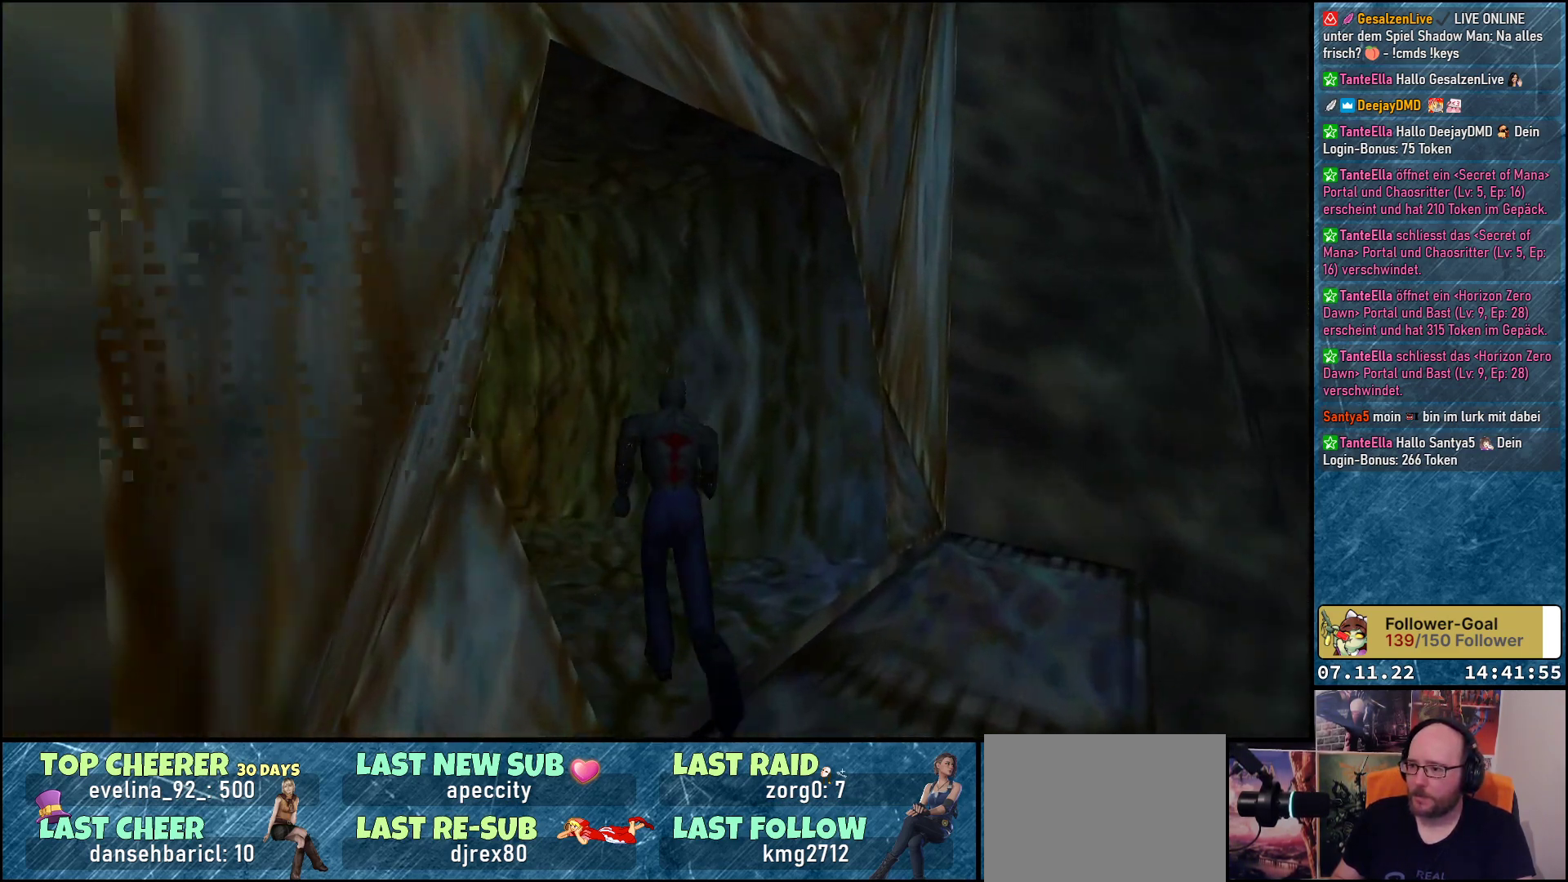
{"buttons": ["DPAD_UP"], "left_stick": "center", "events": [[67, "DPAD_LEFT", "down"], [467, "DPAD_LEFT", "up"]]}
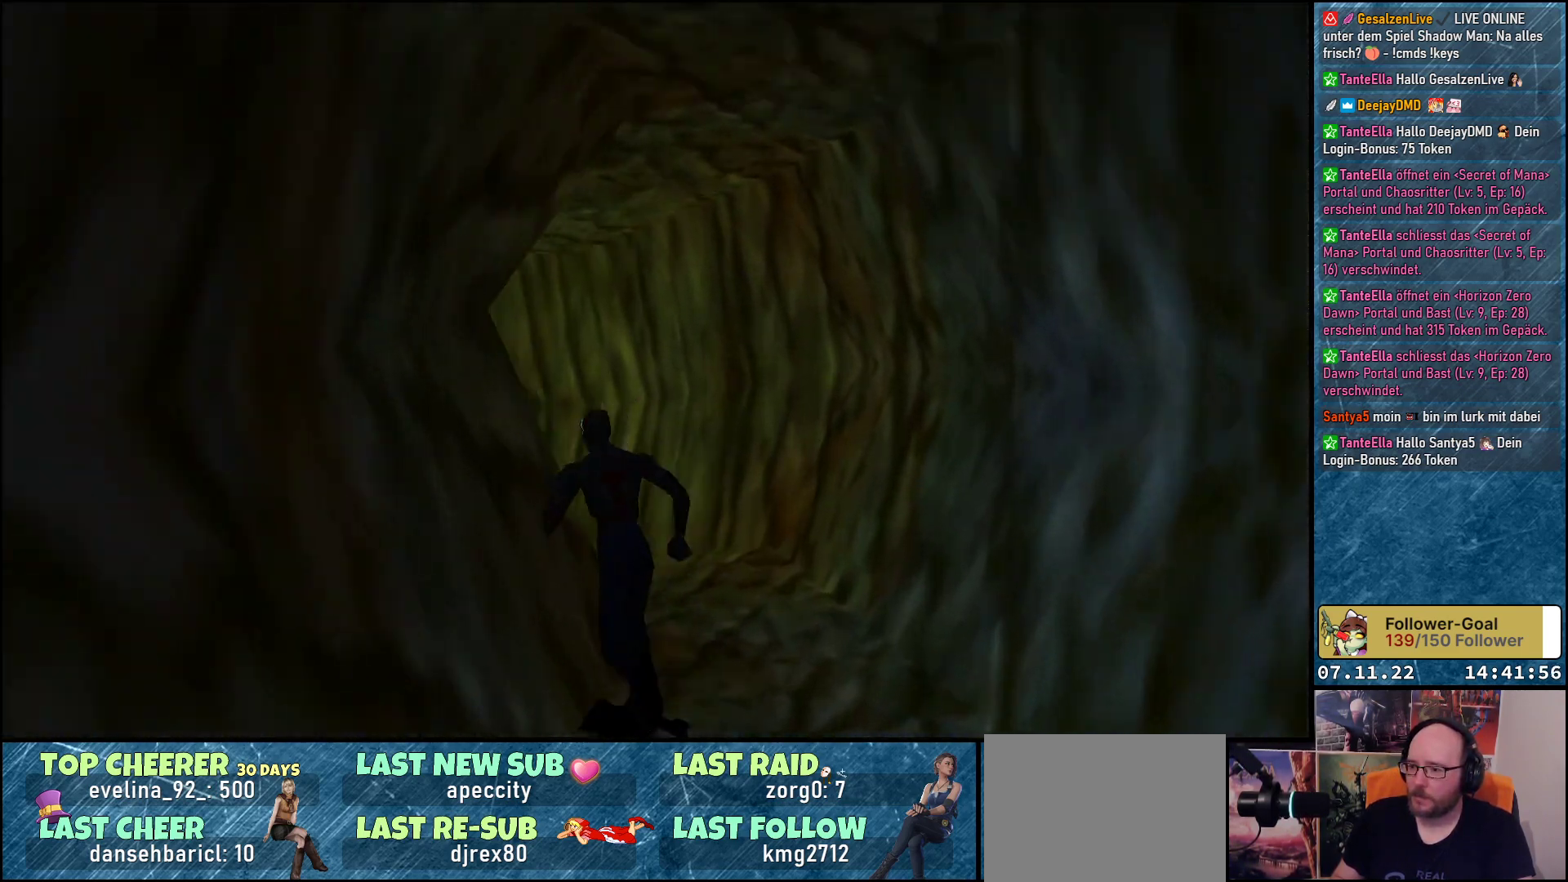
{"buttons": ["DPAD_UP", "DPAD_LEFT"], "left_stick": "center", "events": [[333, "DPAD_LEFT", "down"]]}
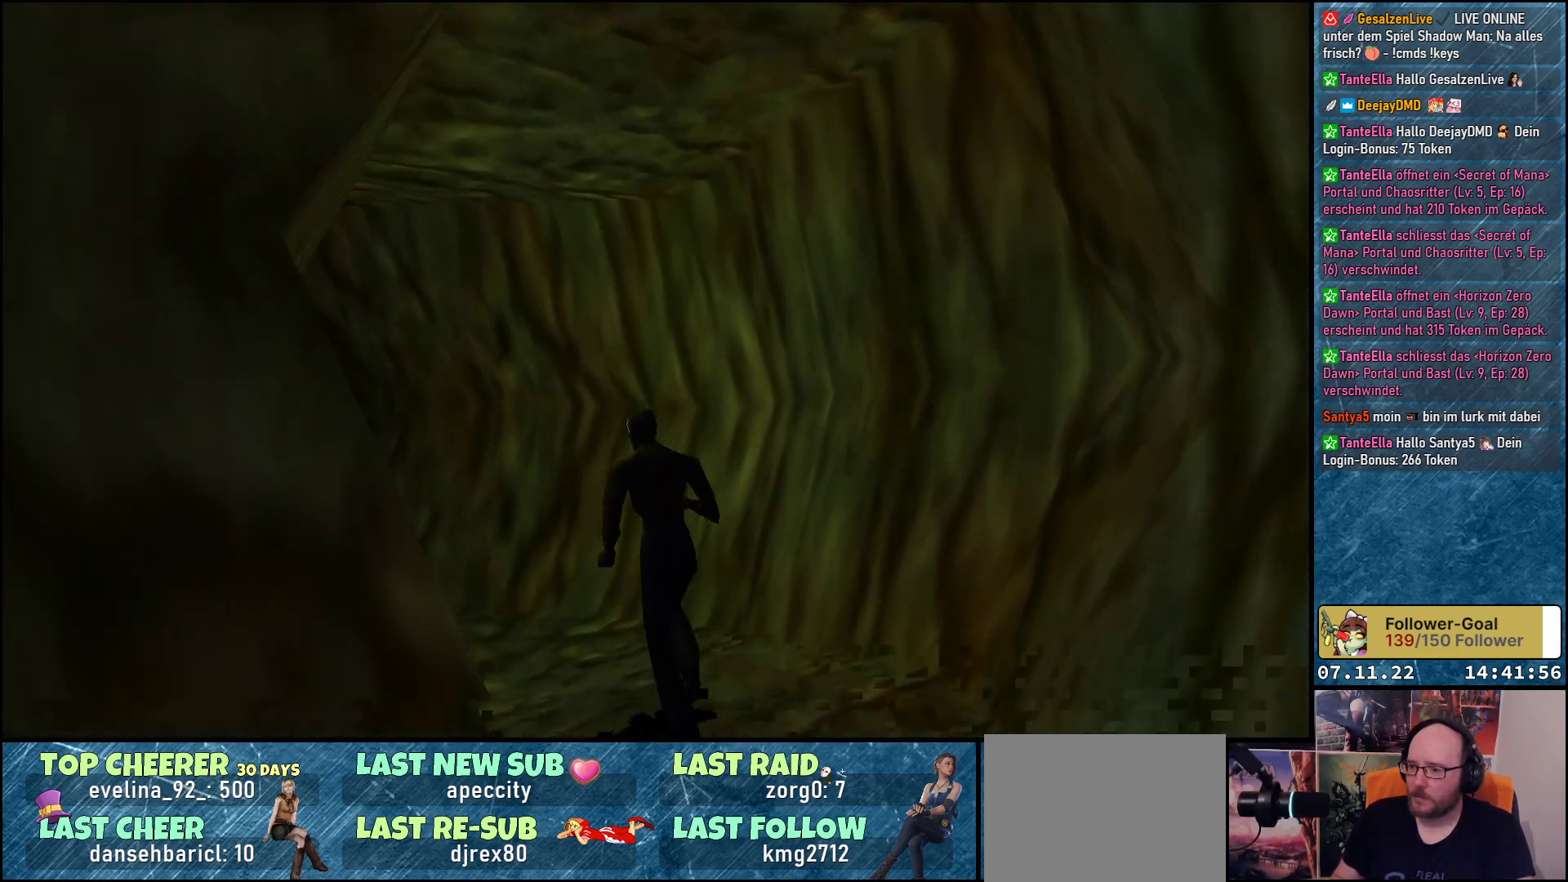
{"buttons": ["DPAD_UP", "DPAD_LEFT"], "left_stick": "center", "events": []}
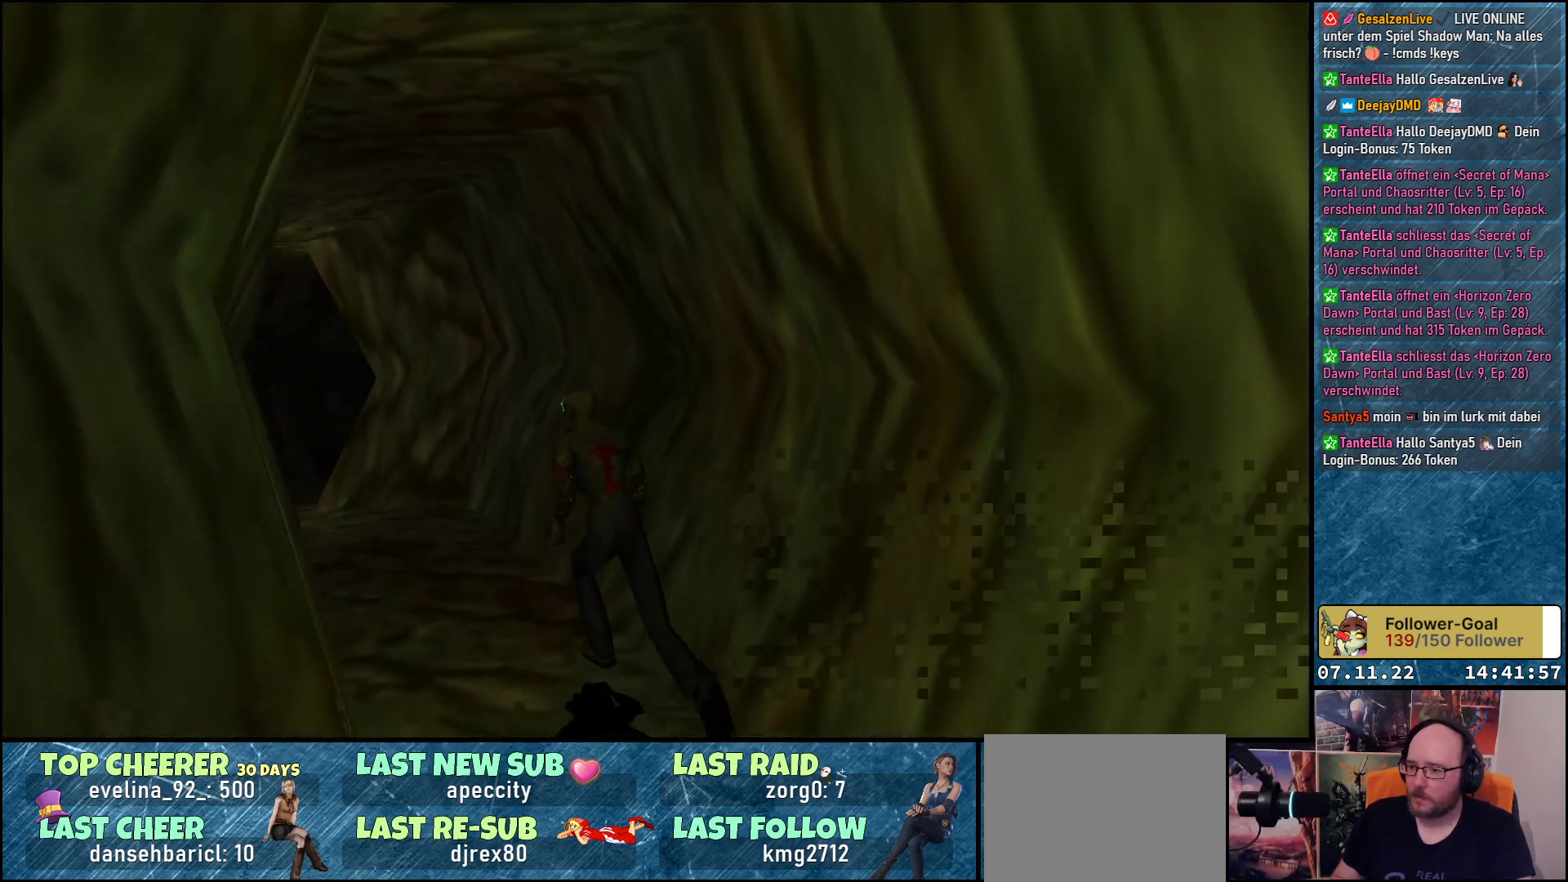
{"buttons": ["DPAD_UP"], "left_stick": "center", "events": [[67, "DPAD_LEFT", "up"]]}
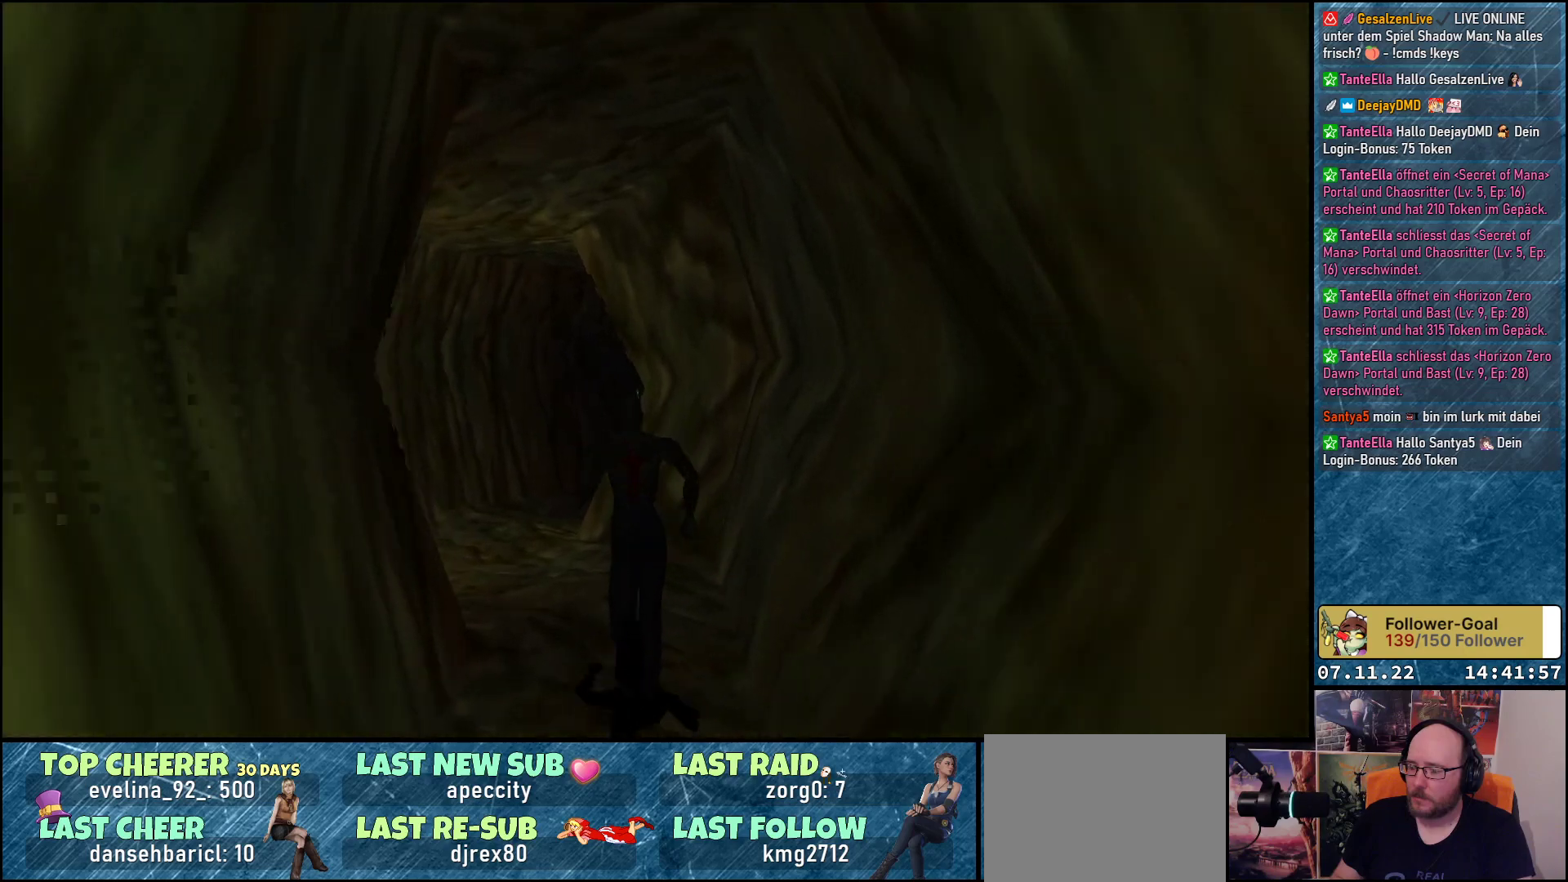
{"buttons": ["DPAD_UP"], "left_stick": "center", "events": [[100, "DPAD_LEFT", "down"], [350, "DPAD_LEFT", "up"]]}
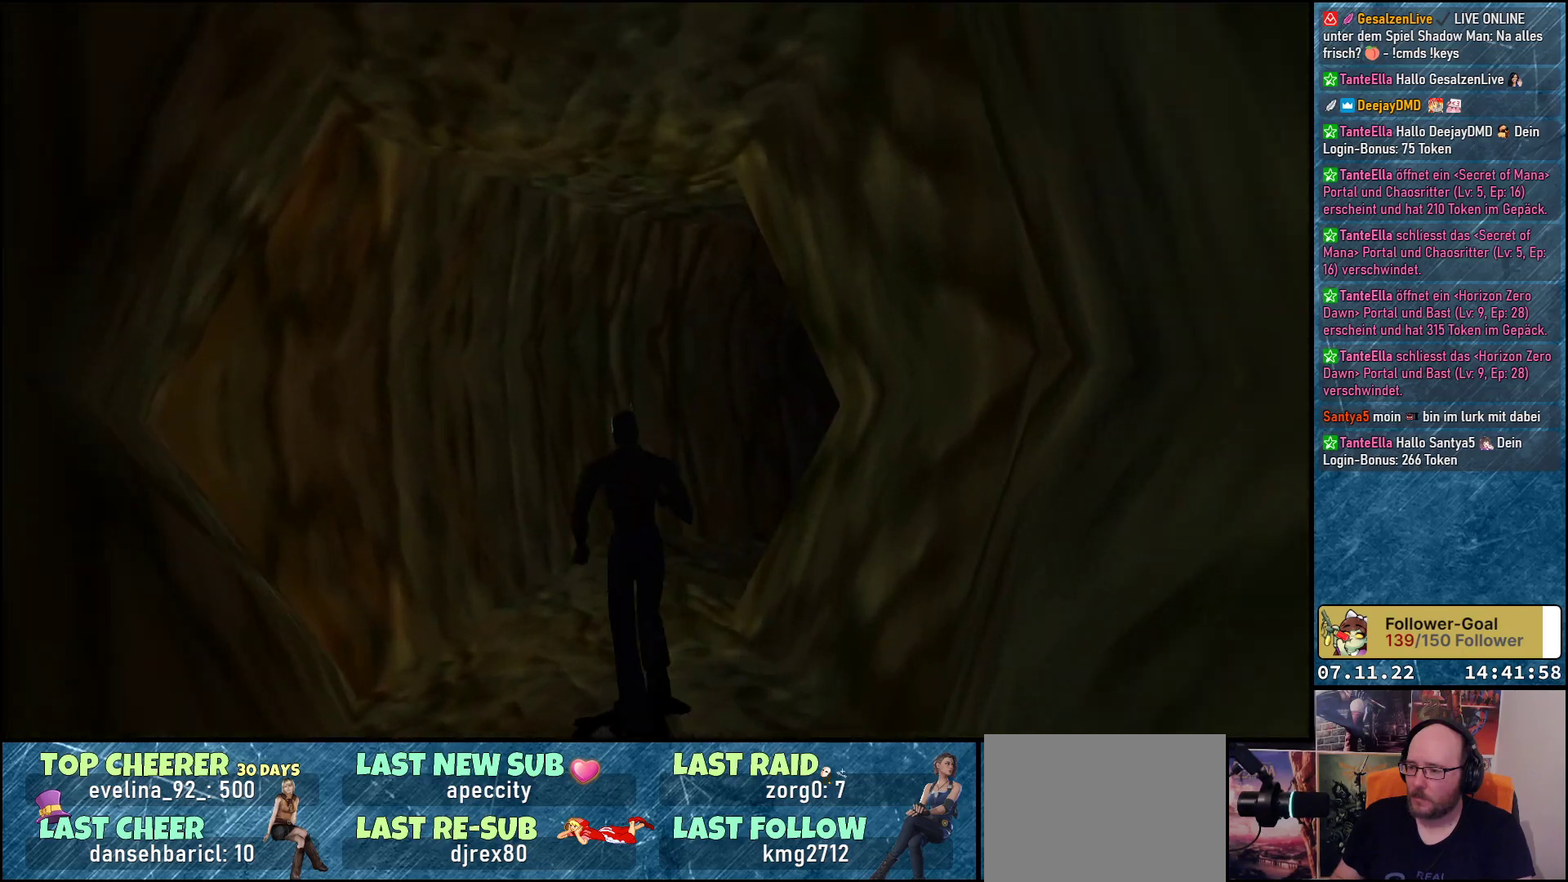
{"buttons": ["DPAD_UP", "DPAD_RIGHT"], "left_stick": "center", "events": [[150, "DPAD_RIGHT", "down"]]}